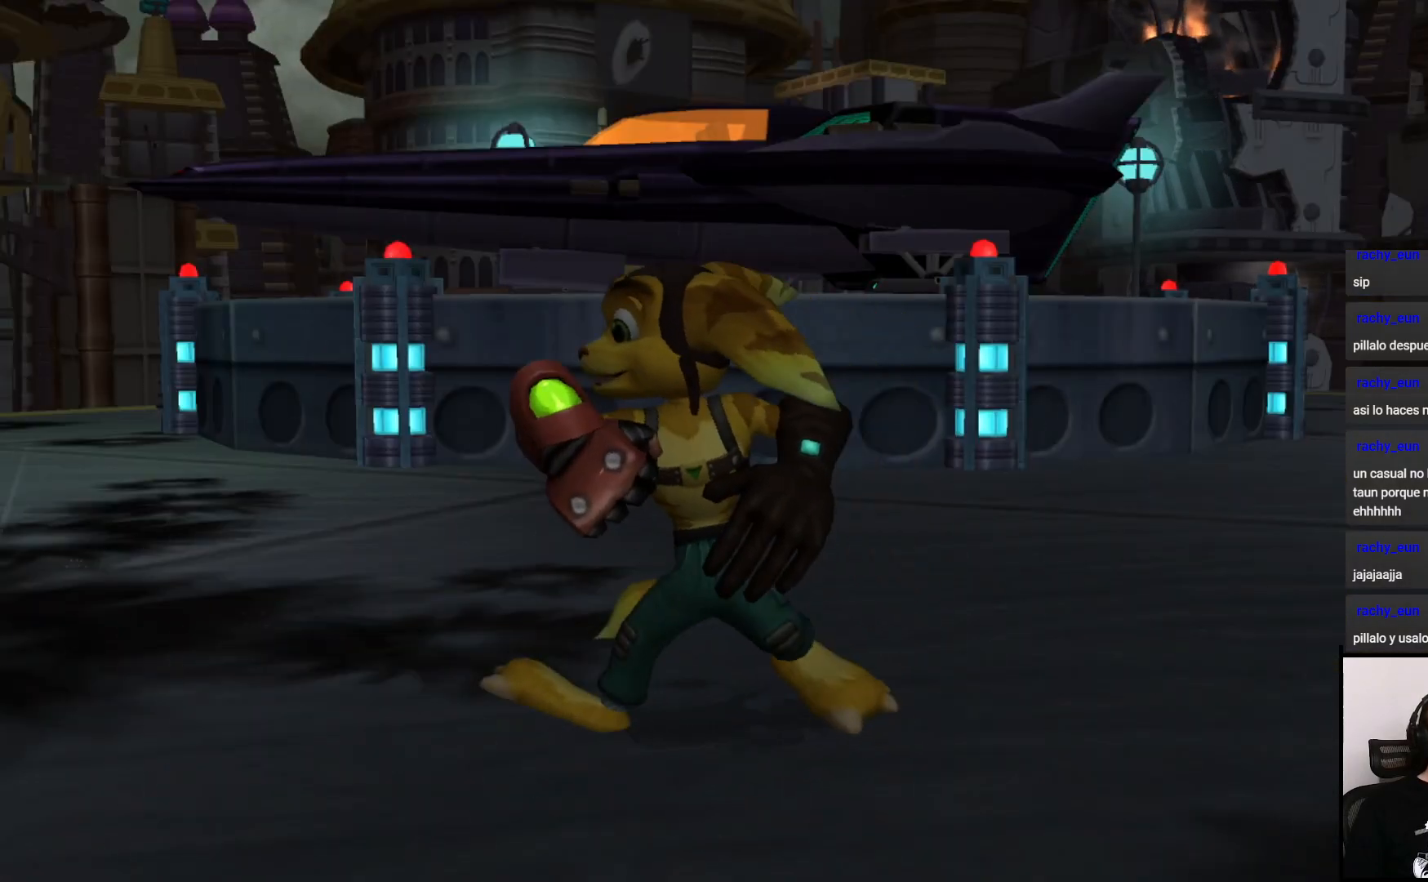
Gameplay with a controller (PlayStation layout); each line is a JSON object with the inputs held at the frame after it. "events" lists button and stick changes between this image and that frame as [ms after this image, input, new state], when the widget could be followed in between. Not read: L3 R3.
{"buttons": [], "left_stick": "center", "right_stick": "center", "events": []}
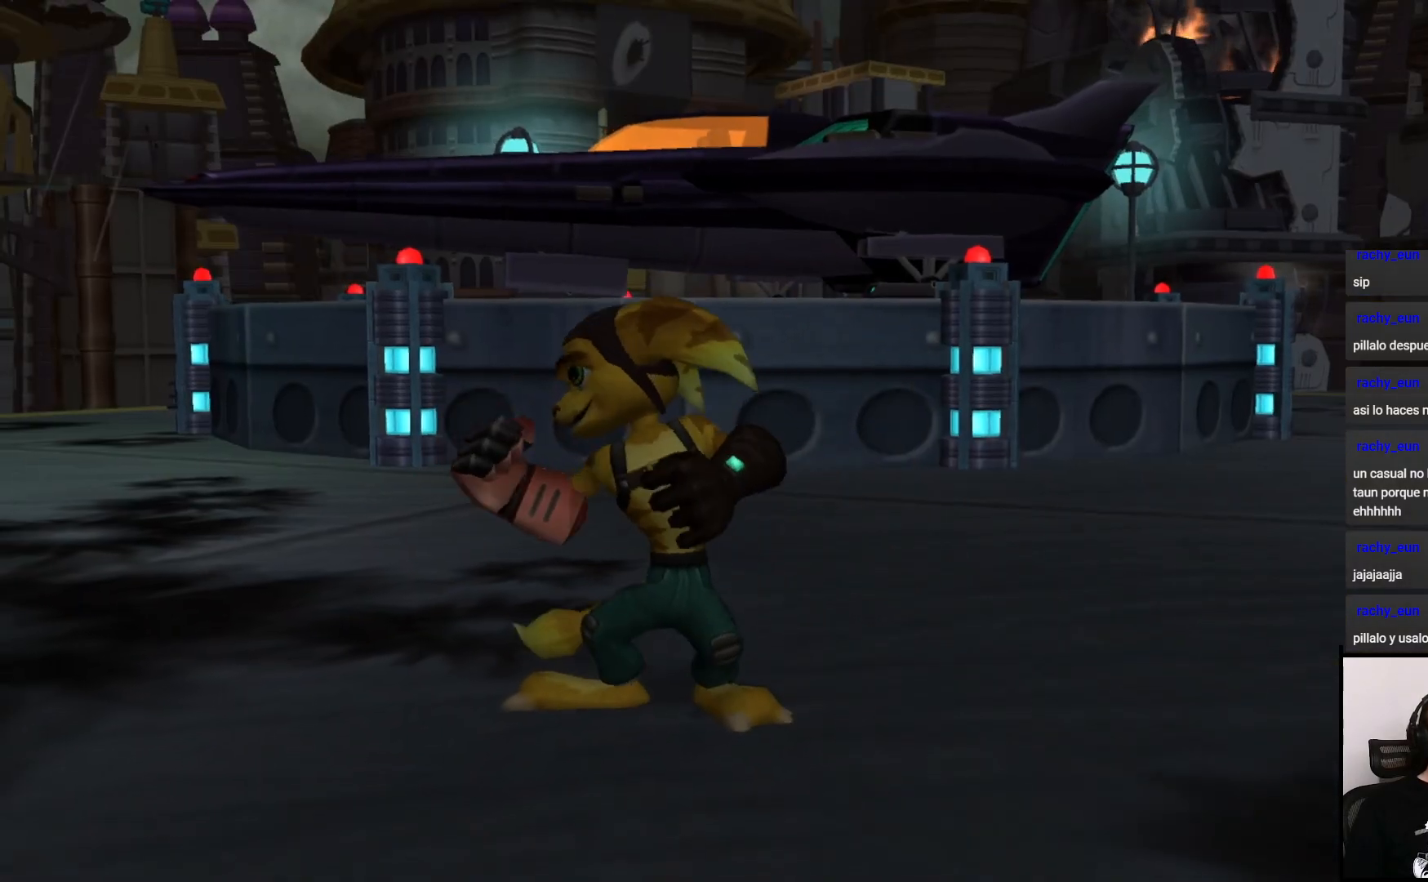
{"buttons": [], "left_stick": "center", "right_stick": "center", "events": []}
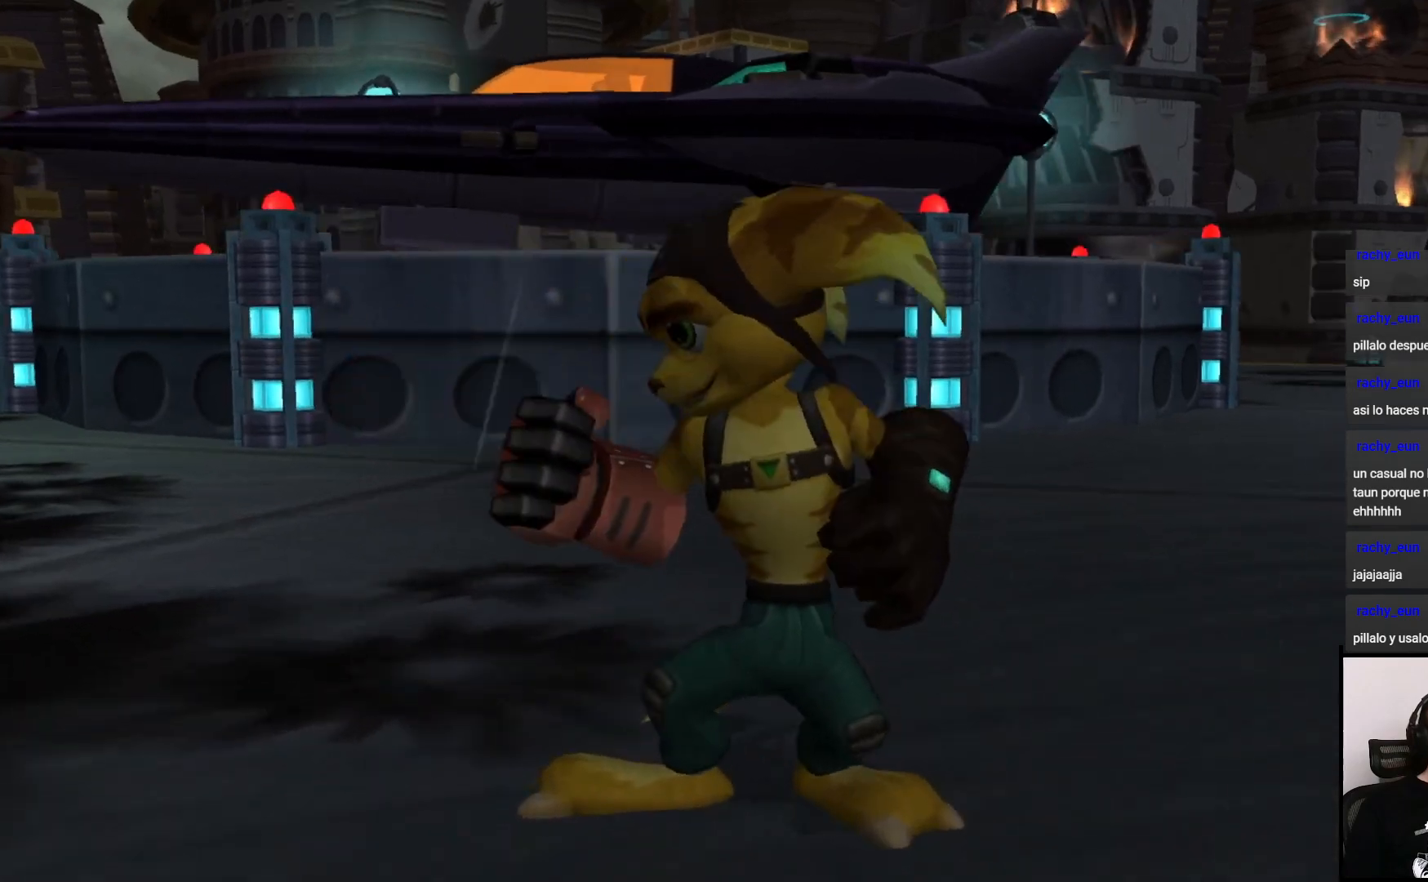
{"buttons": [], "left_stick": "center", "right_stick": "center", "events": []}
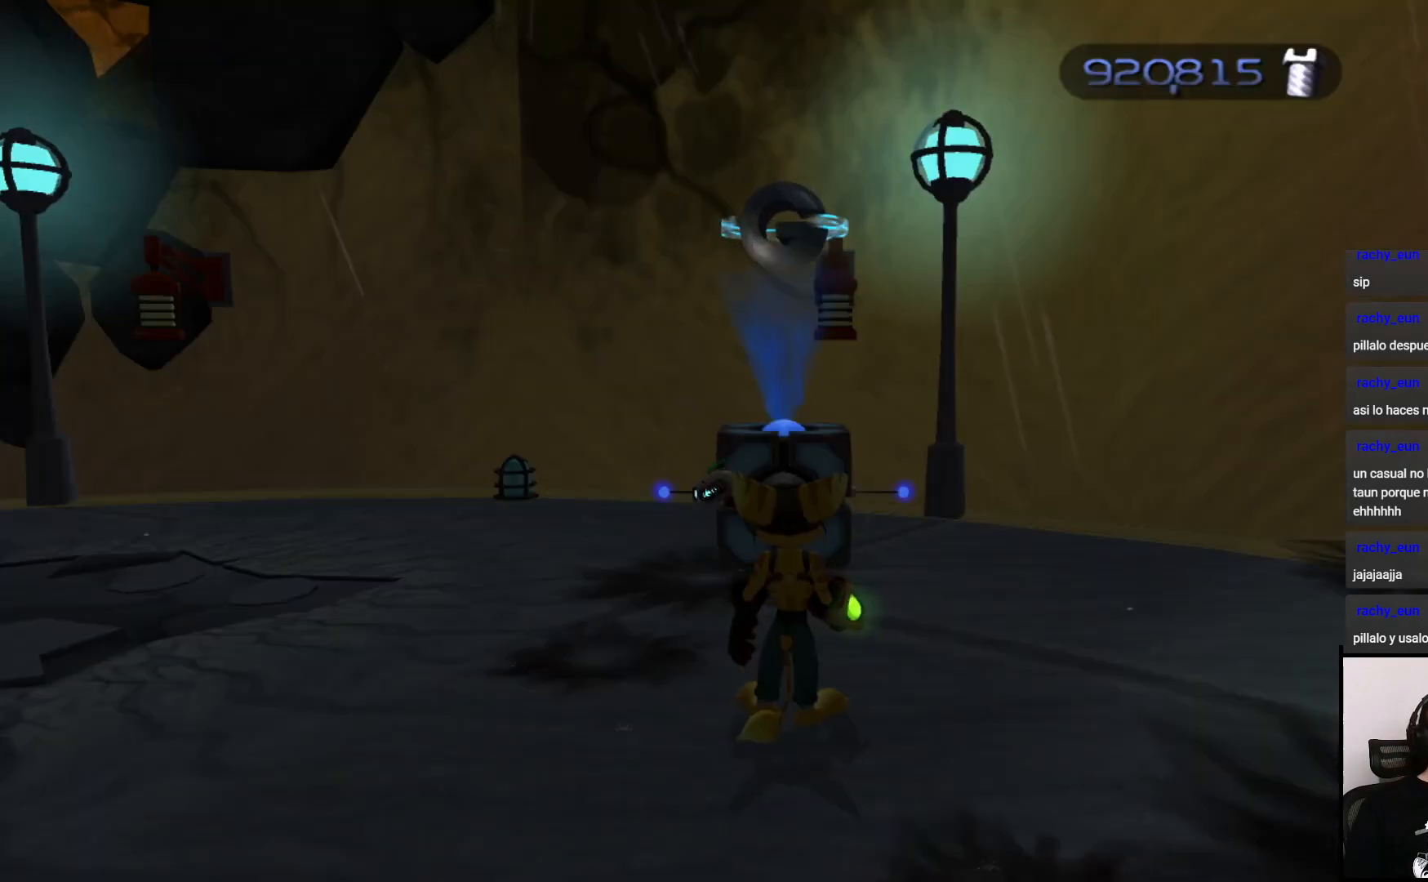
{"buttons": [], "left_stick": "right", "right_stick": "right", "events": [[250, "left_stick", "up"], [367, "left_stick", "right"], [400, "right_stick", "right"]]}
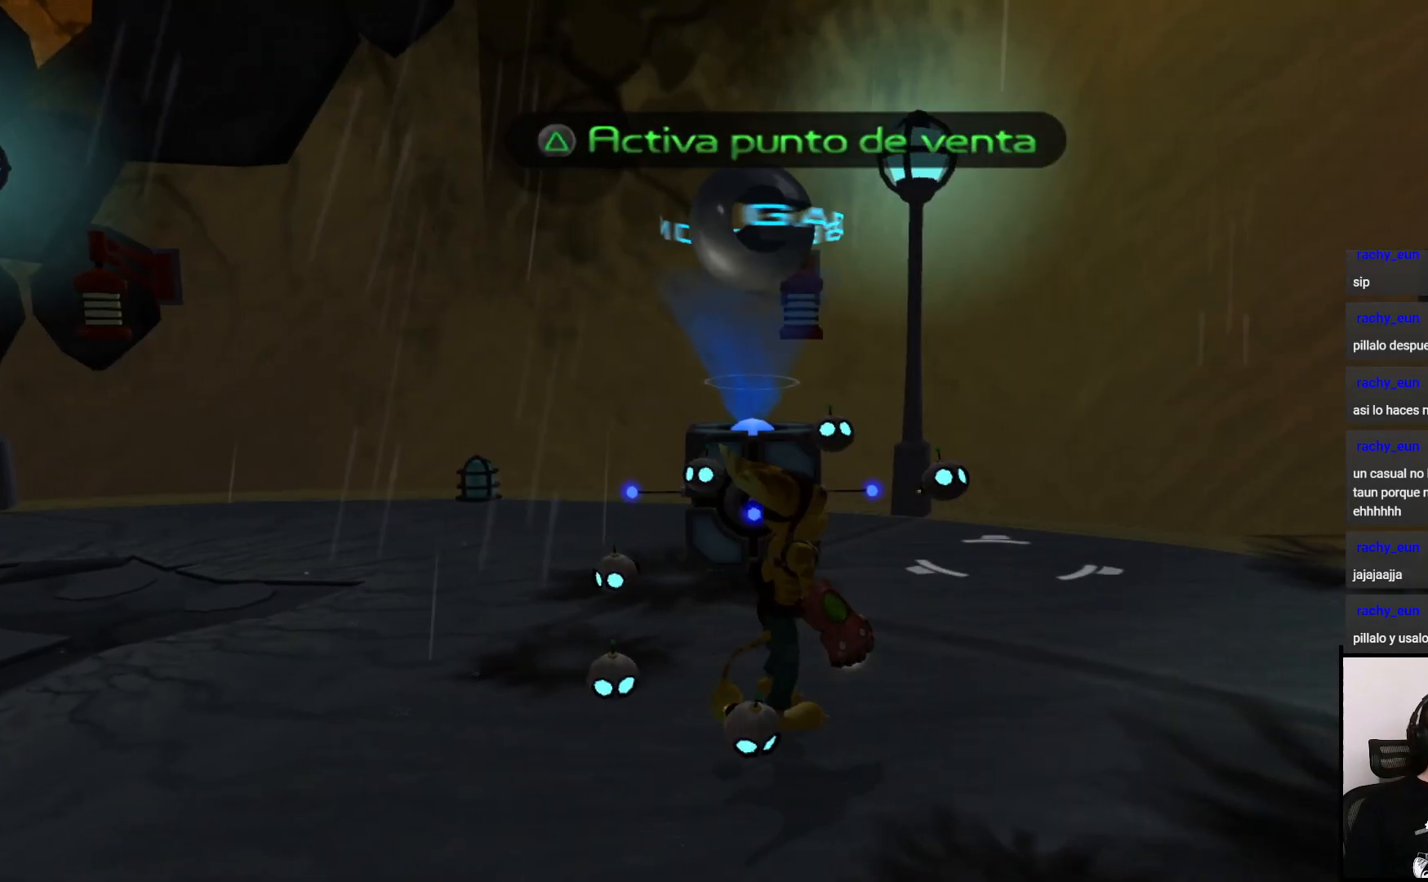
{"buttons": [], "left_stick": "up-right", "right_stick": "down-right", "events": [[167, "left_stick", "up-right"], [500, "right_stick", "down-right"]]}
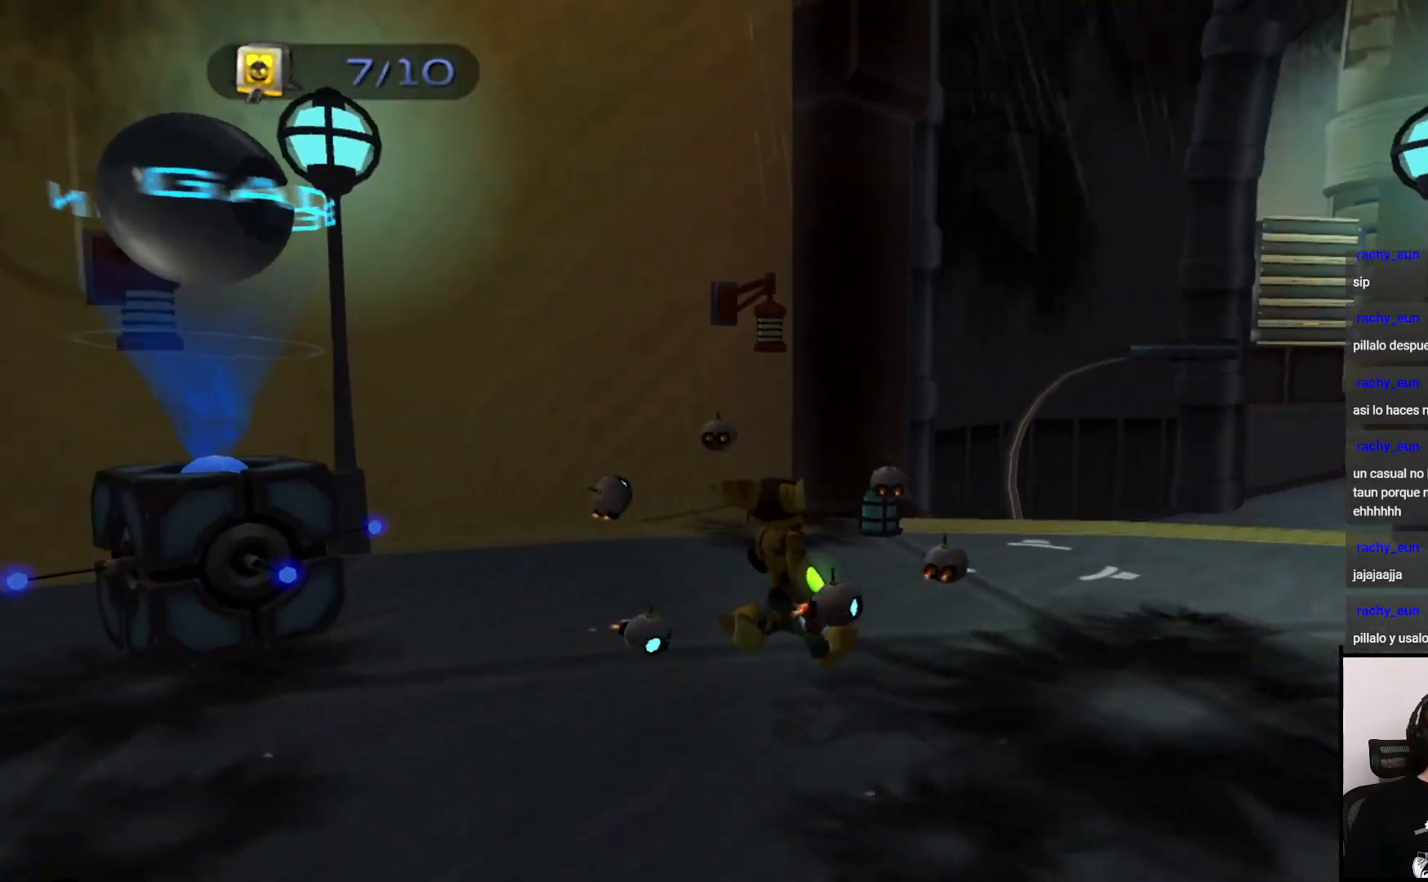
{"buttons": [], "left_stick": "right", "right_stick": "center", "events": [[100, "right_stick", "center"], [417, "left_stick", "right"]]}
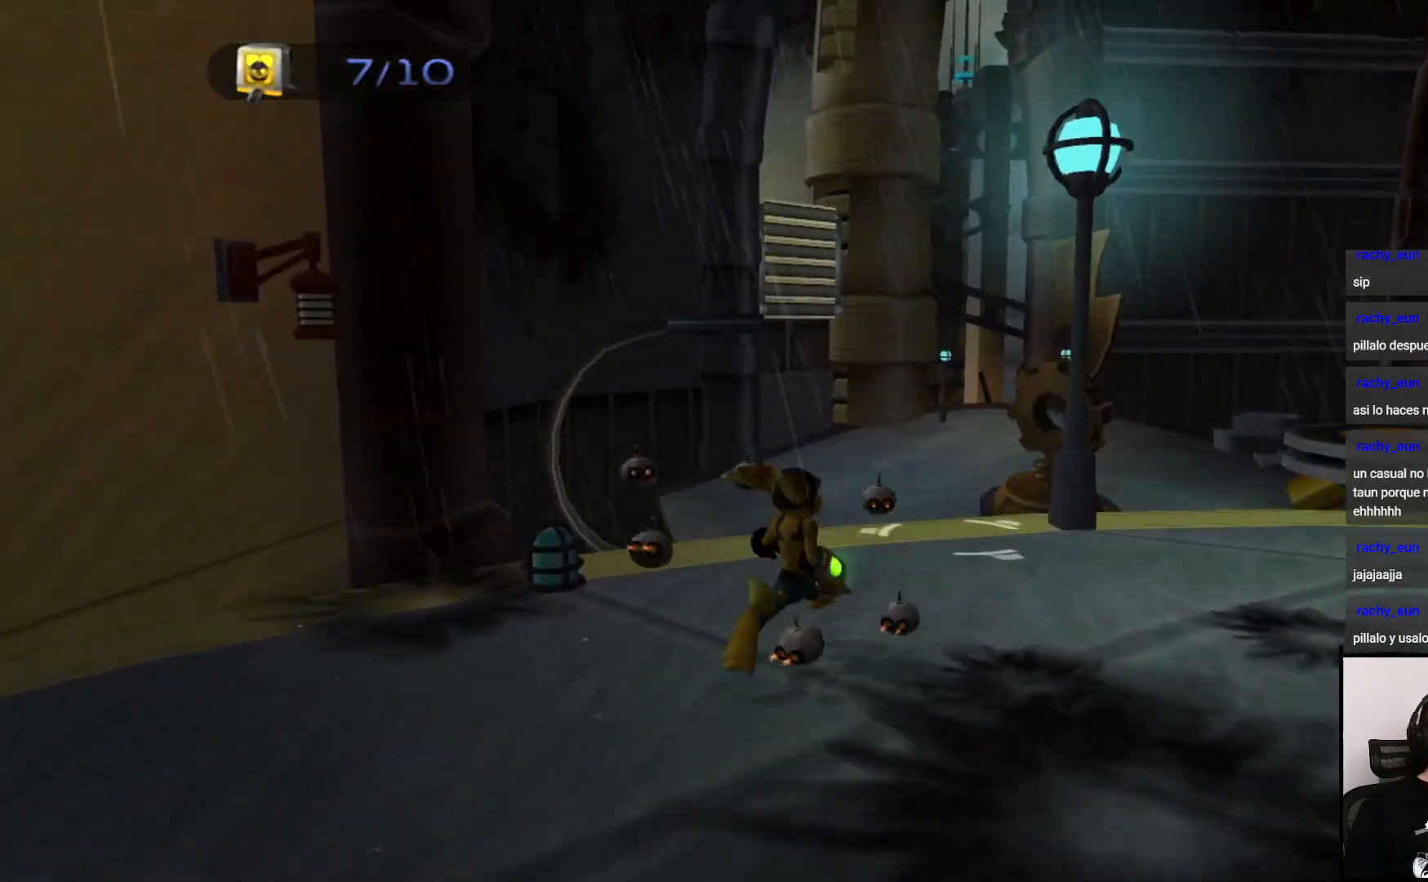
{"buttons": [], "left_stick": "up", "right_stick": "left", "events": [[400, "right_stick", "left"], [467, "left_stick", "up"]]}
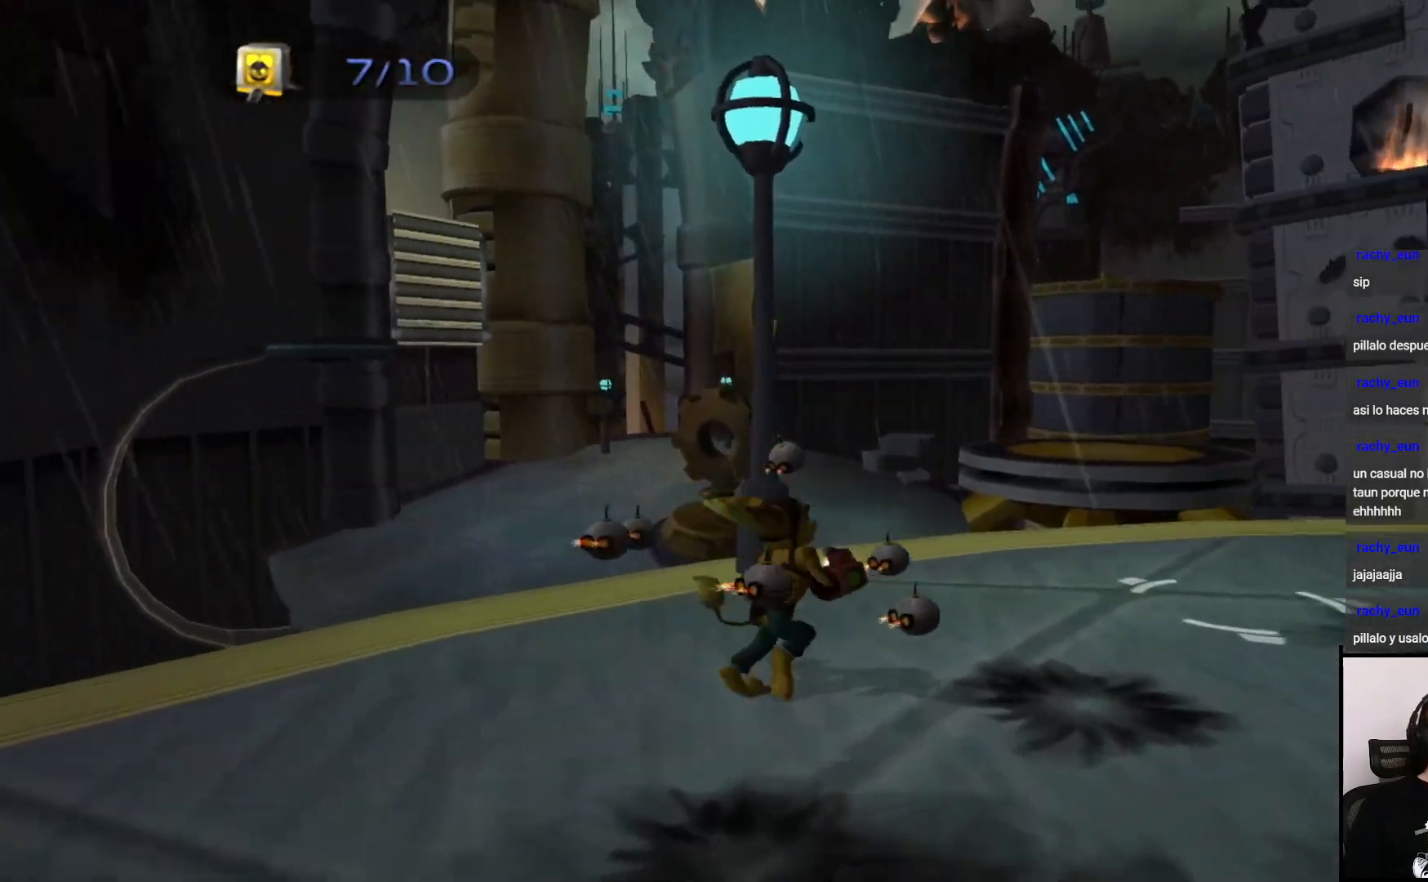
{"buttons": [], "left_stick": "left", "right_stick": "left", "events": [[33, "left_stick", "left"], [217, "left_stick", "down-left"], [483, "left_stick", "left"]]}
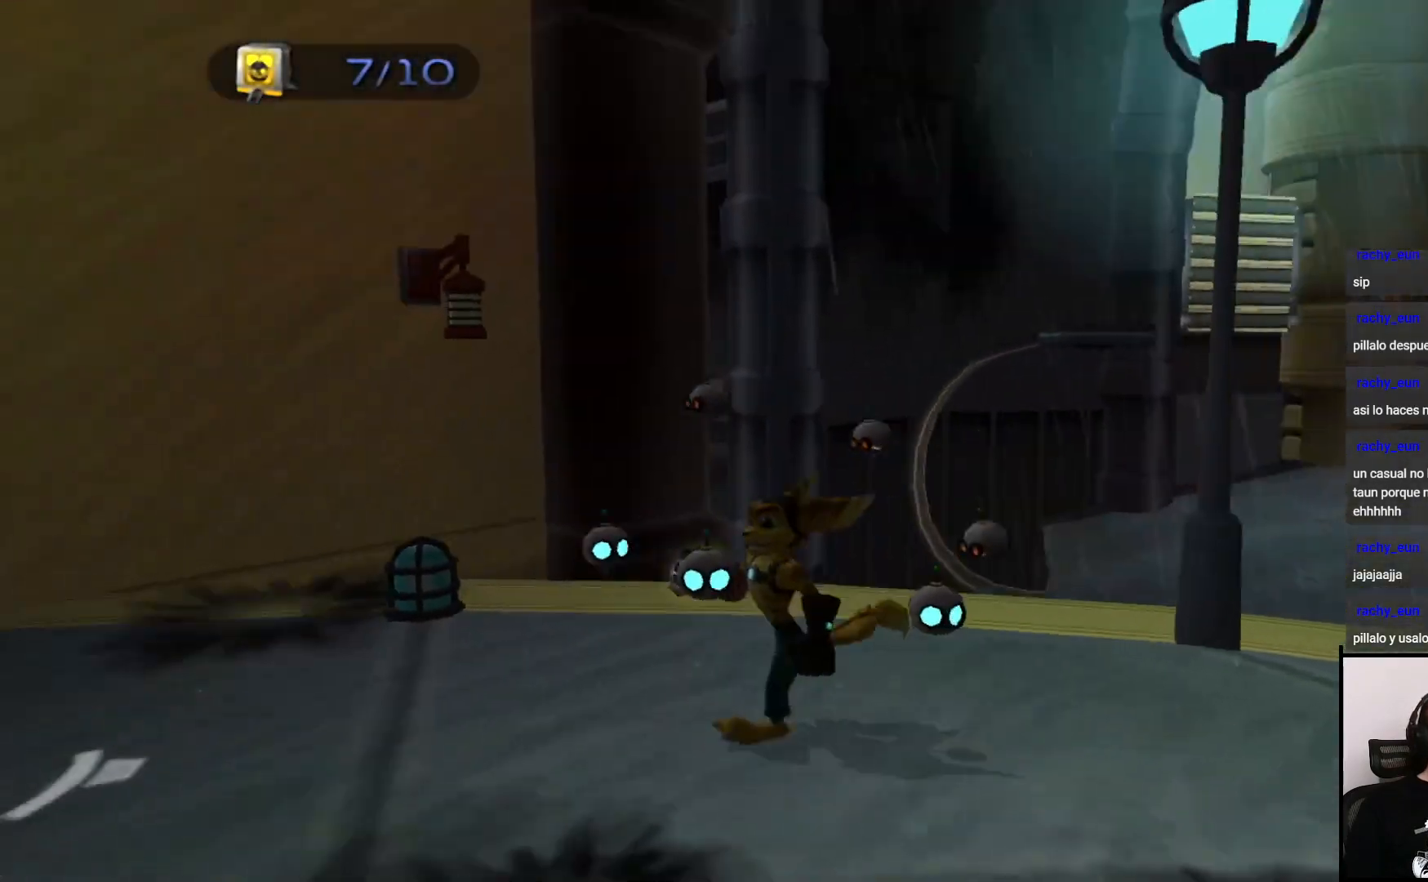
{"buttons": [], "left_stick": "up-left", "right_stick": "center", "events": [[100, "right_stick", "center"], [367, "left_stick", "up-left"]]}
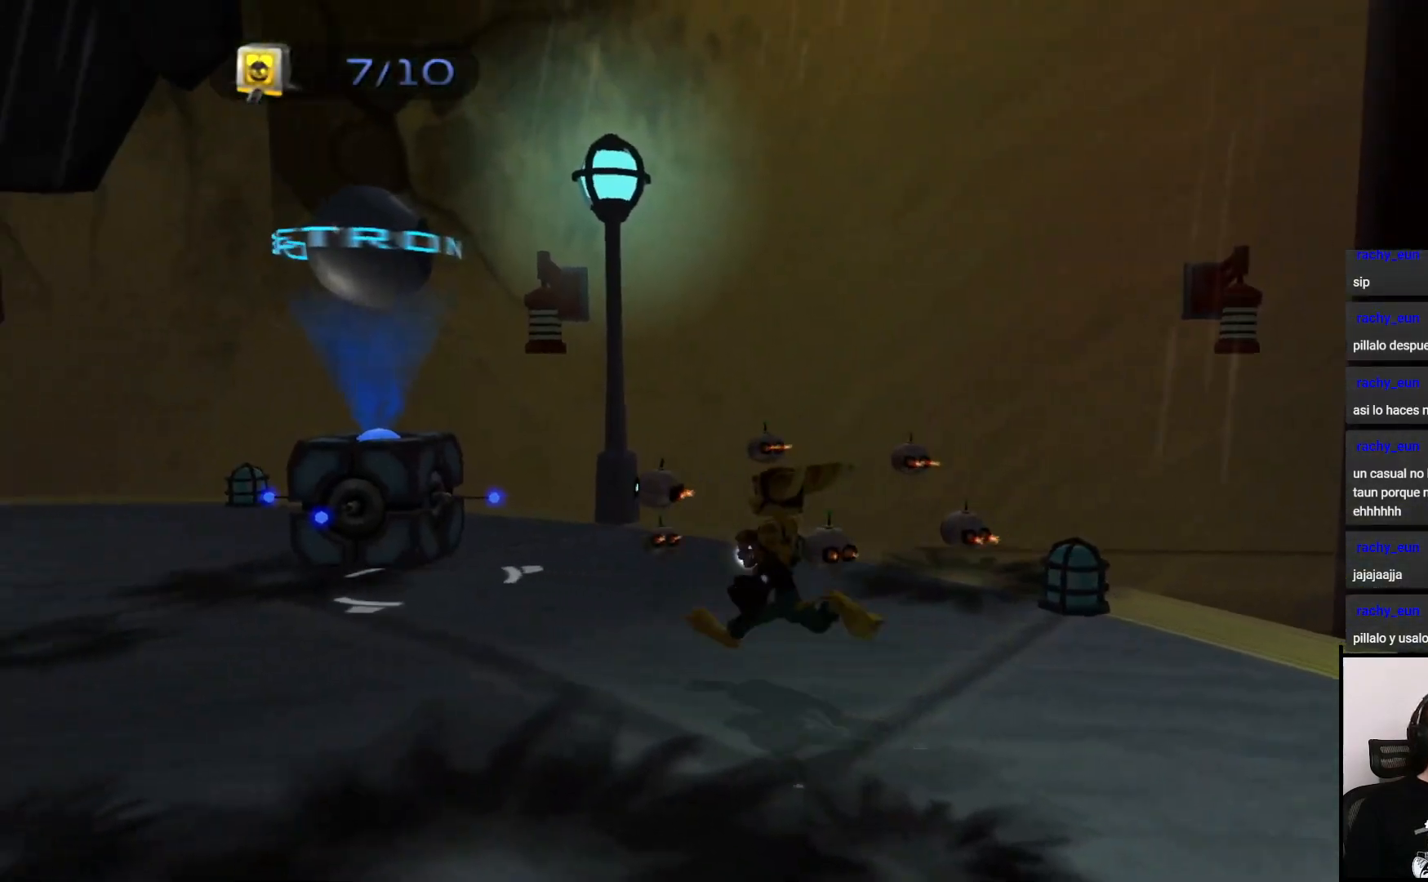
{"buttons": [], "left_stick": "up-left", "right_stick": "center", "events": []}
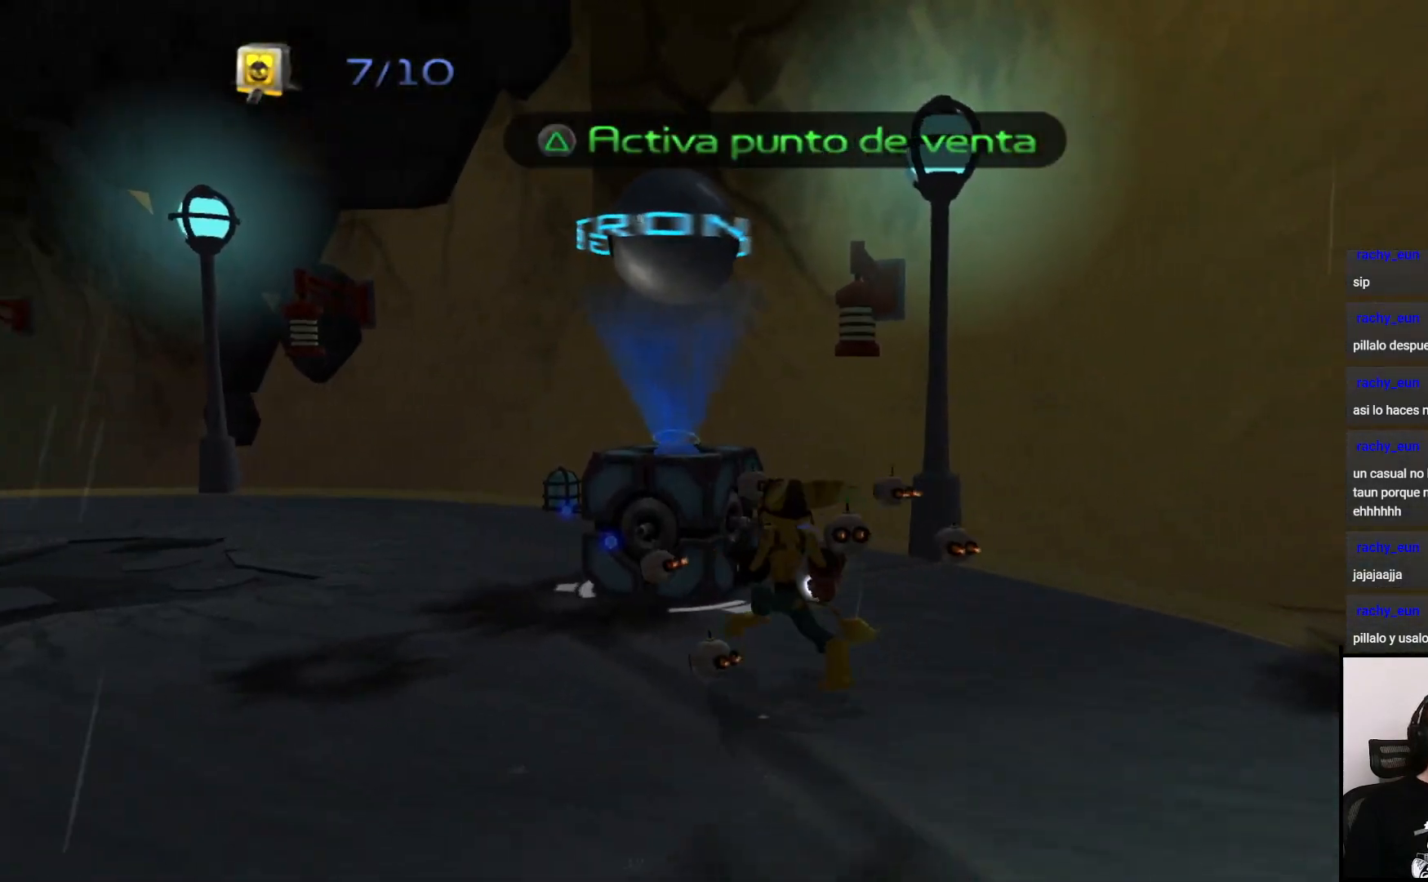
{"buttons": [], "left_stick": "center", "right_stick": "center", "events": [[17, "TRIANGLE", "down"], [17, "left_stick", "center"], [133, "TRIANGLE", "up"]]}
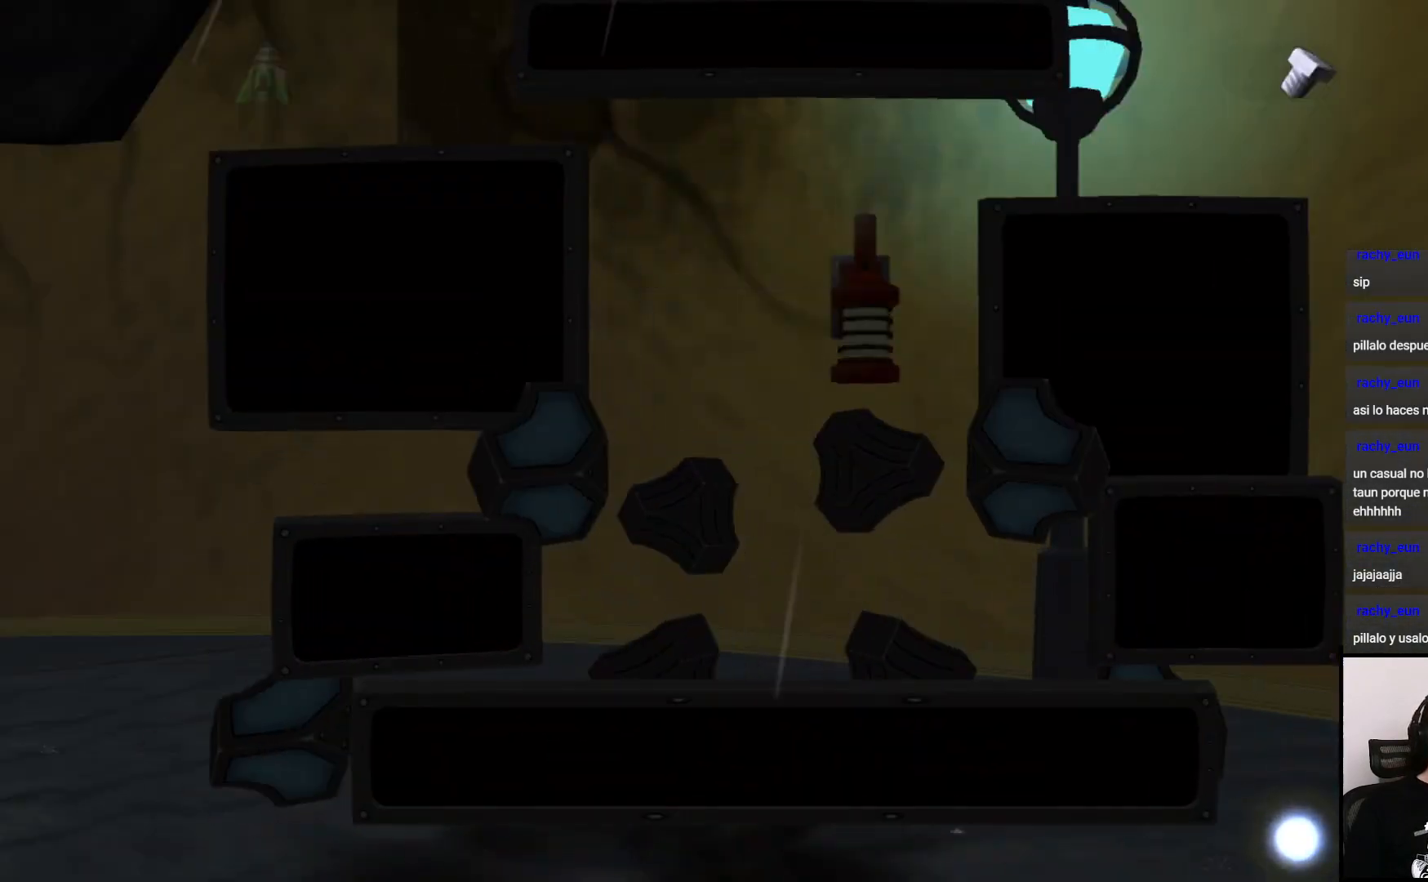
{"buttons": [], "left_stick": "center", "right_stick": "center", "events": []}
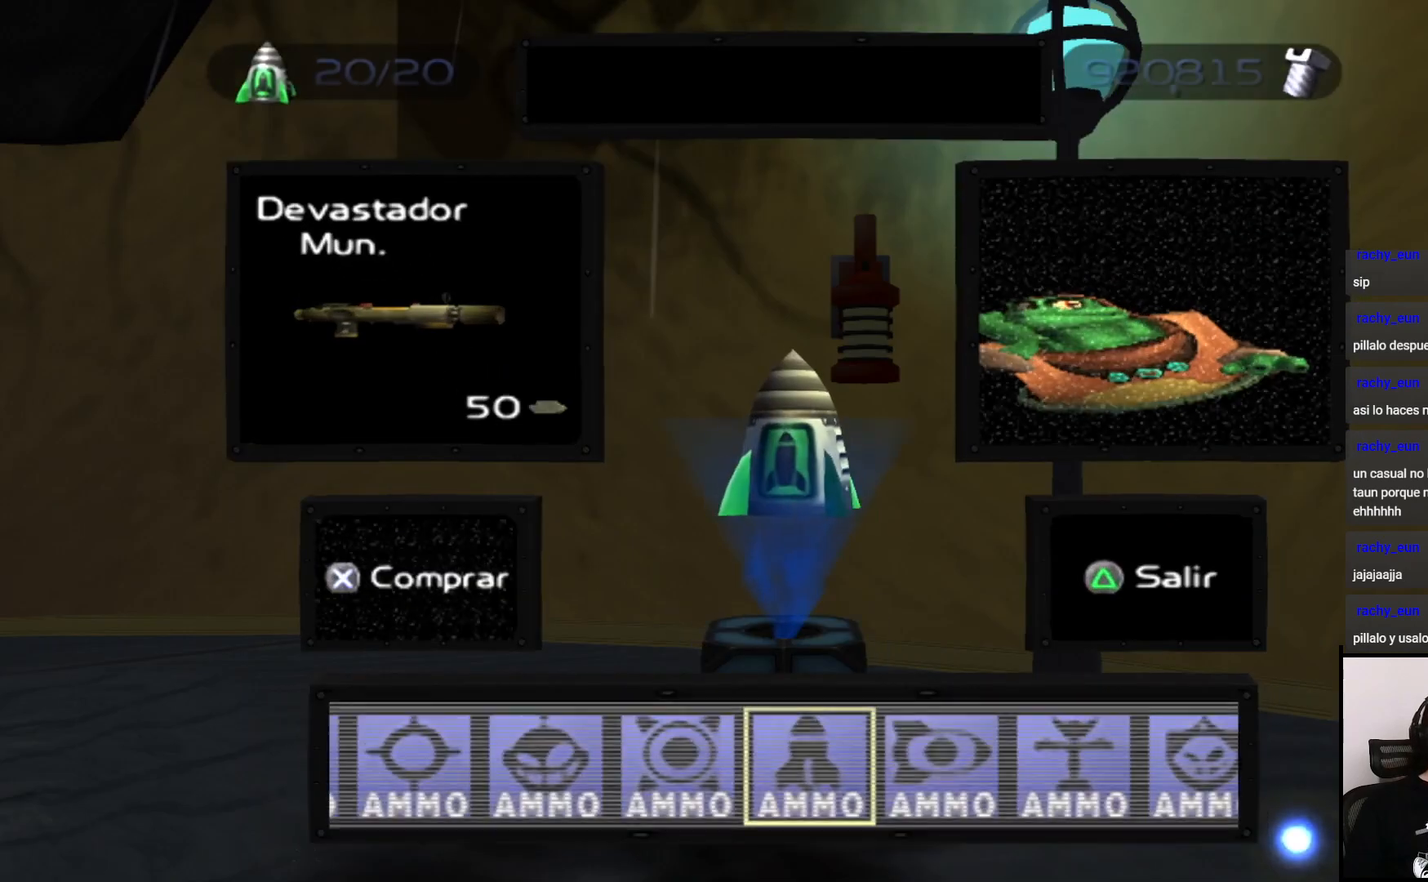
{"buttons": [], "left_stick": "center", "right_stick": "center", "events": [[50, "DPAD_RIGHT", "down"], [150, "DPAD_RIGHT", "up"], [250, "DPAD_RIGHT", "down"], [300, "DPAD_RIGHT", "up"], [400, "DPAD_RIGHT", "down"], [467, "DPAD_RIGHT", "up"]]}
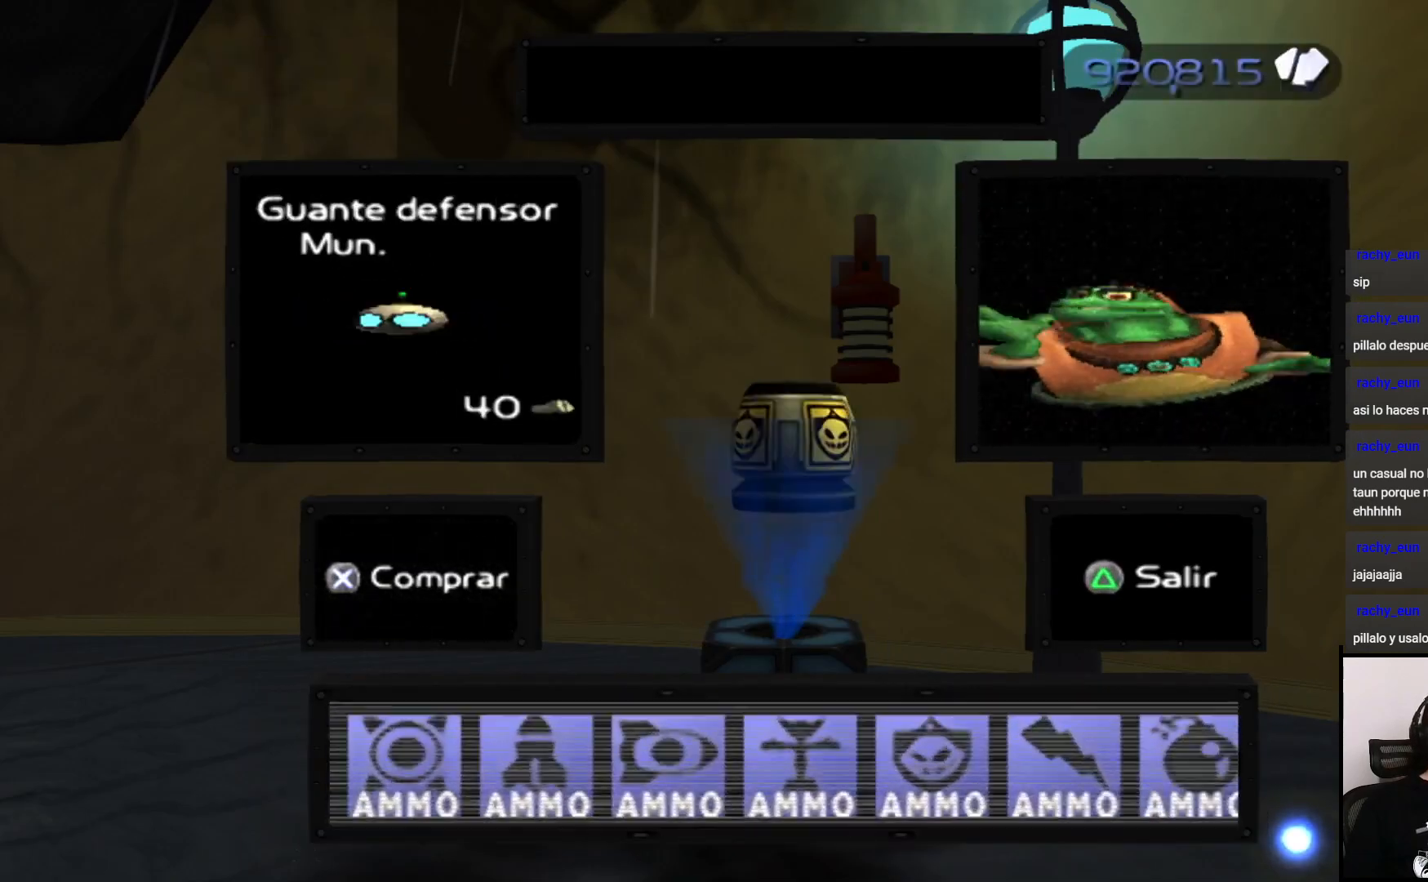
{"buttons": ["DPAD_RIGHT"], "left_stick": "center", "right_stick": "center", "events": [[233, "DPAD_RIGHT", "down"], [367, "DPAD_RIGHT", "up"], [417, "DPAD_RIGHT", "down"]]}
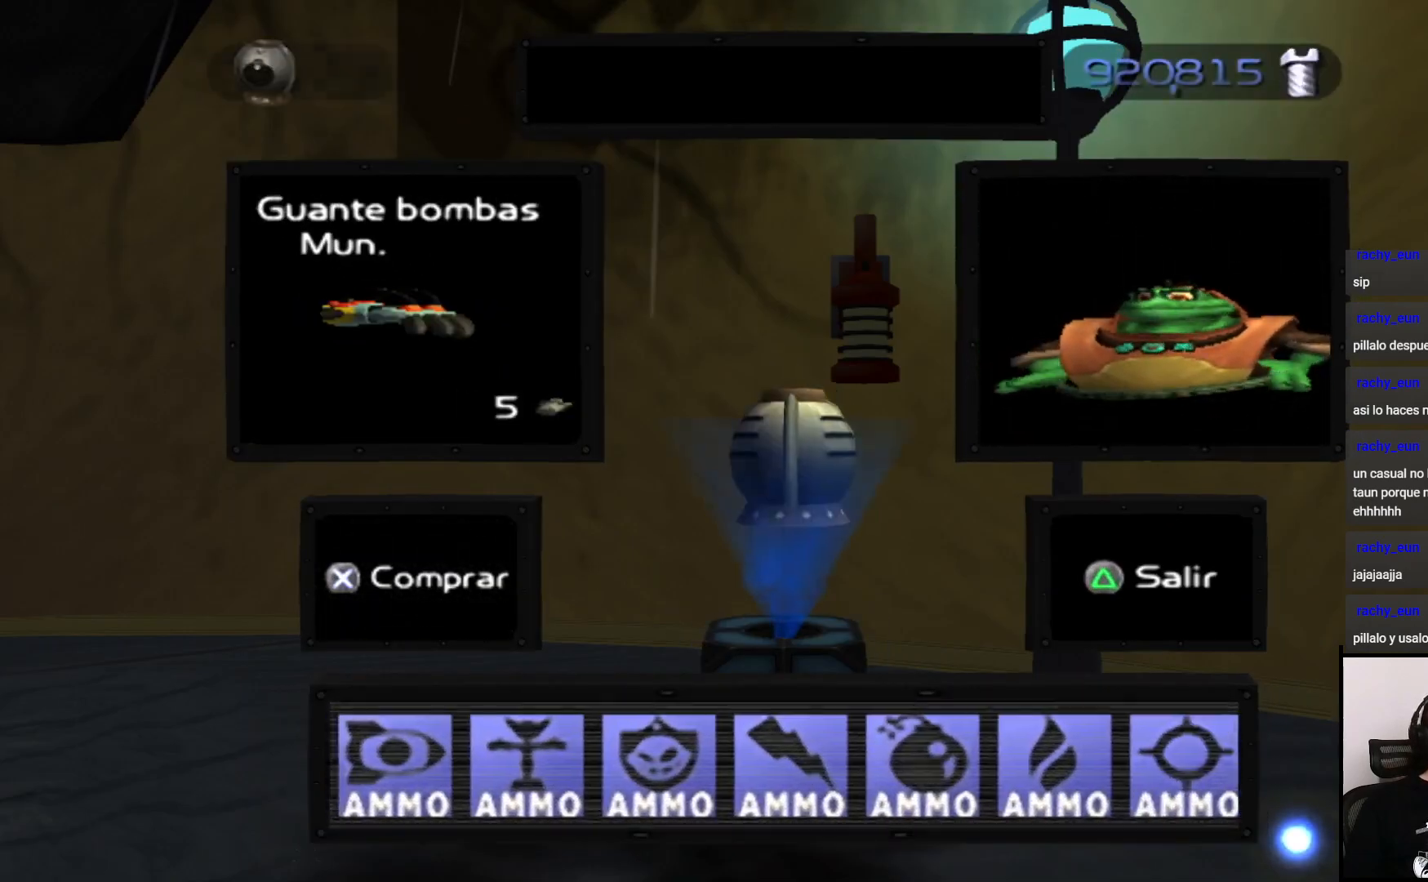
{"buttons": [], "left_stick": "center", "right_stick": "center", "events": [[17, "DPAD_RIGHT", "up"], [100, "DPAD_RIGHT", "down"], [150, "DPAD_RIGHT", "up"], [217, "DPAD_RIGHT", "down"], [300, "DPAD_RIGHT", "up"], [400, "DPAD_RIGHT", "down"], [467, "DPAD_RIGHT", "up"]]}
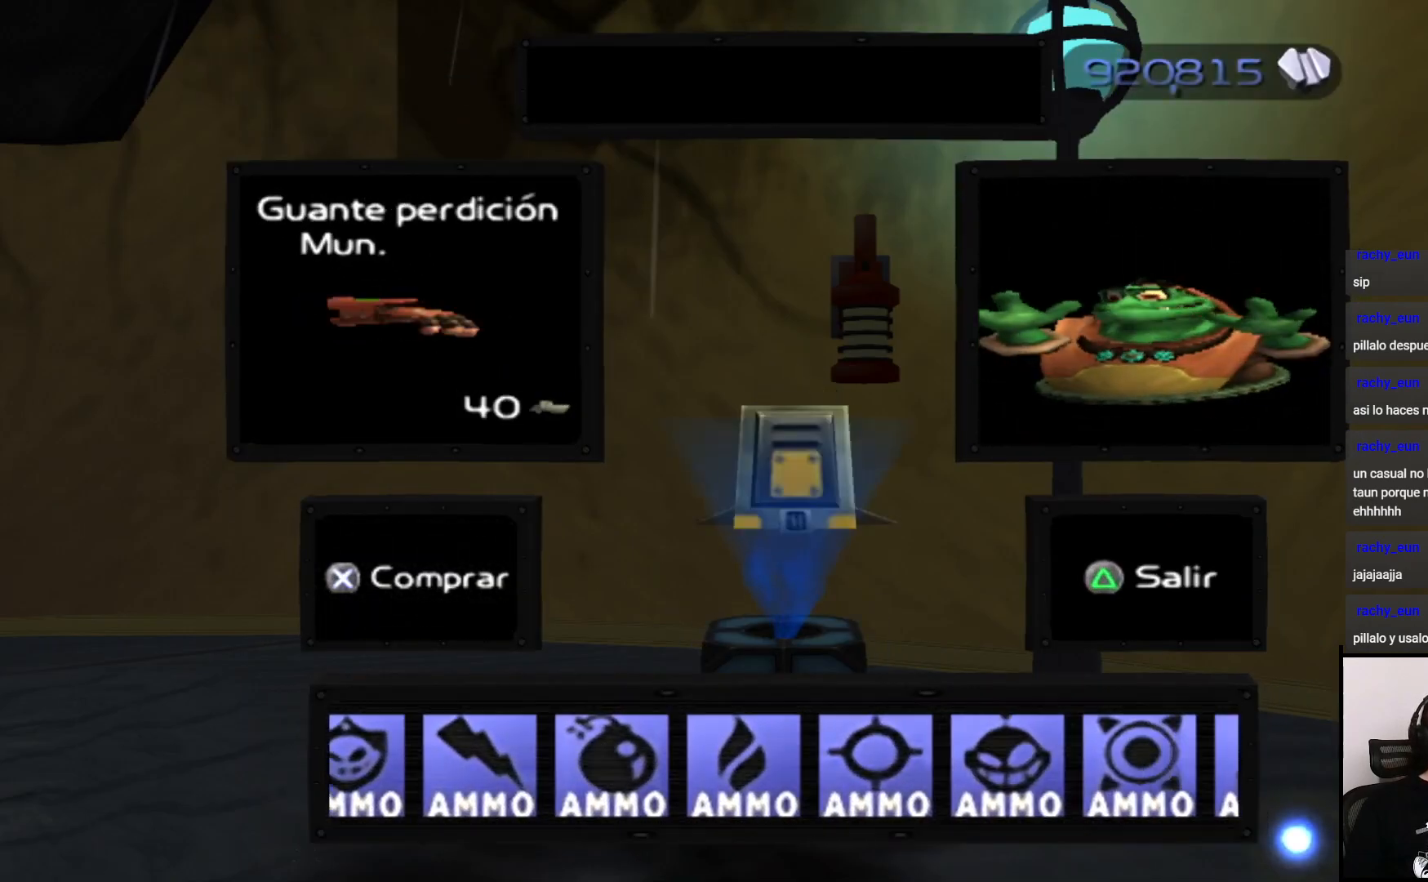
{"buttons": [], "left_stick": "center", "right_stick": "center", "events": [[250, "CROSS", "down"], [367, "CROSS", "up"], [417, "DPAD_RIGHT", "down"], [483, "DPAD_RIGHT", "up"]]}
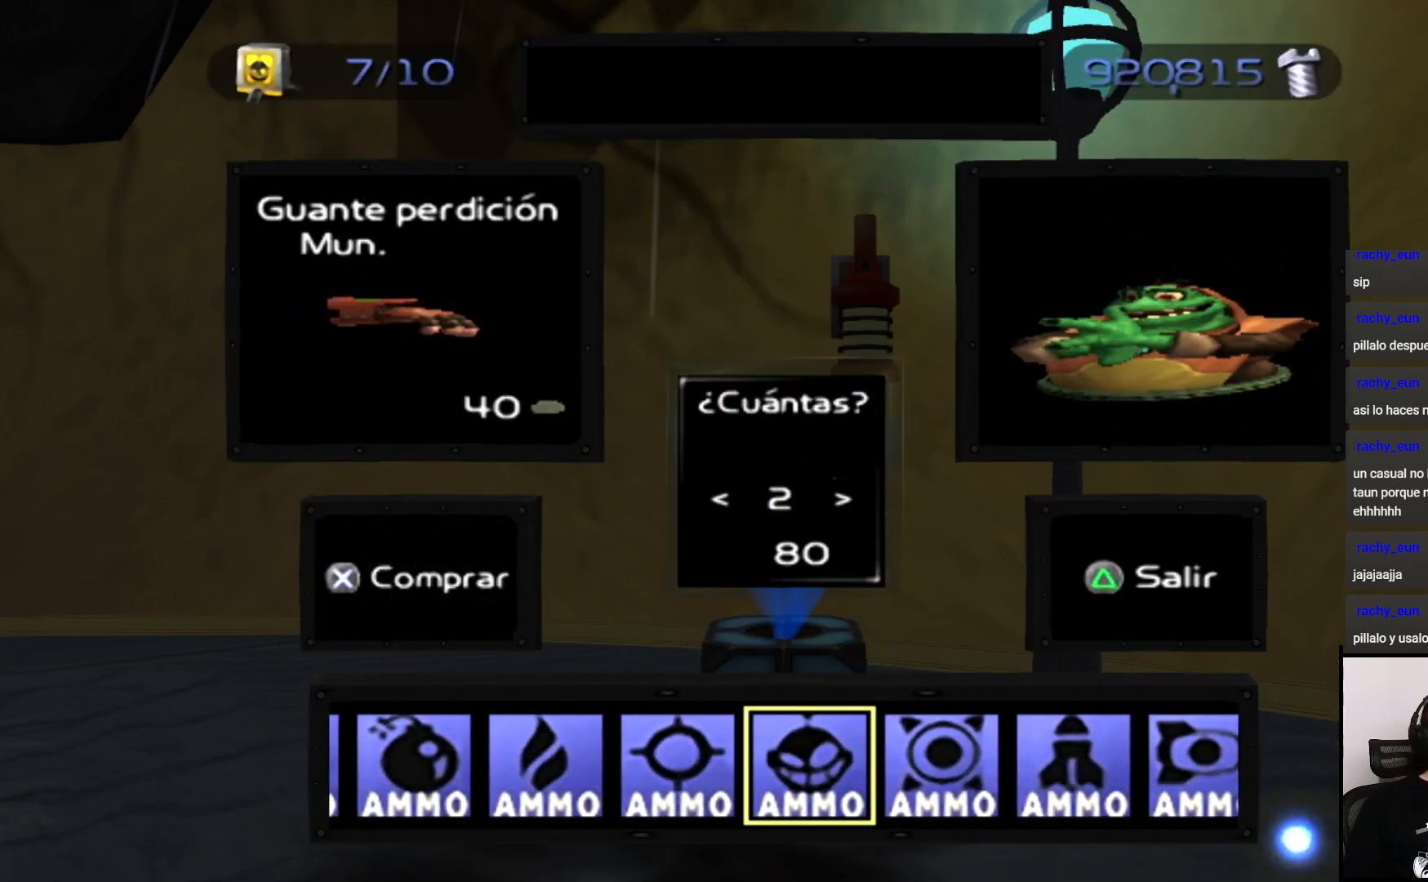
{"buttons": [], "left_stick": "center", "right_stick": "center", "events": [[67, "DPAD_RIGHT", "down"], [183, "DPAD_RIGHT", "up"], [217, "DPAD_RIGHT", "down"], [300, "DPAD_RIGHT", "up"], [367, "CROSS", "down"], [483, "CROSS", "up"]]}
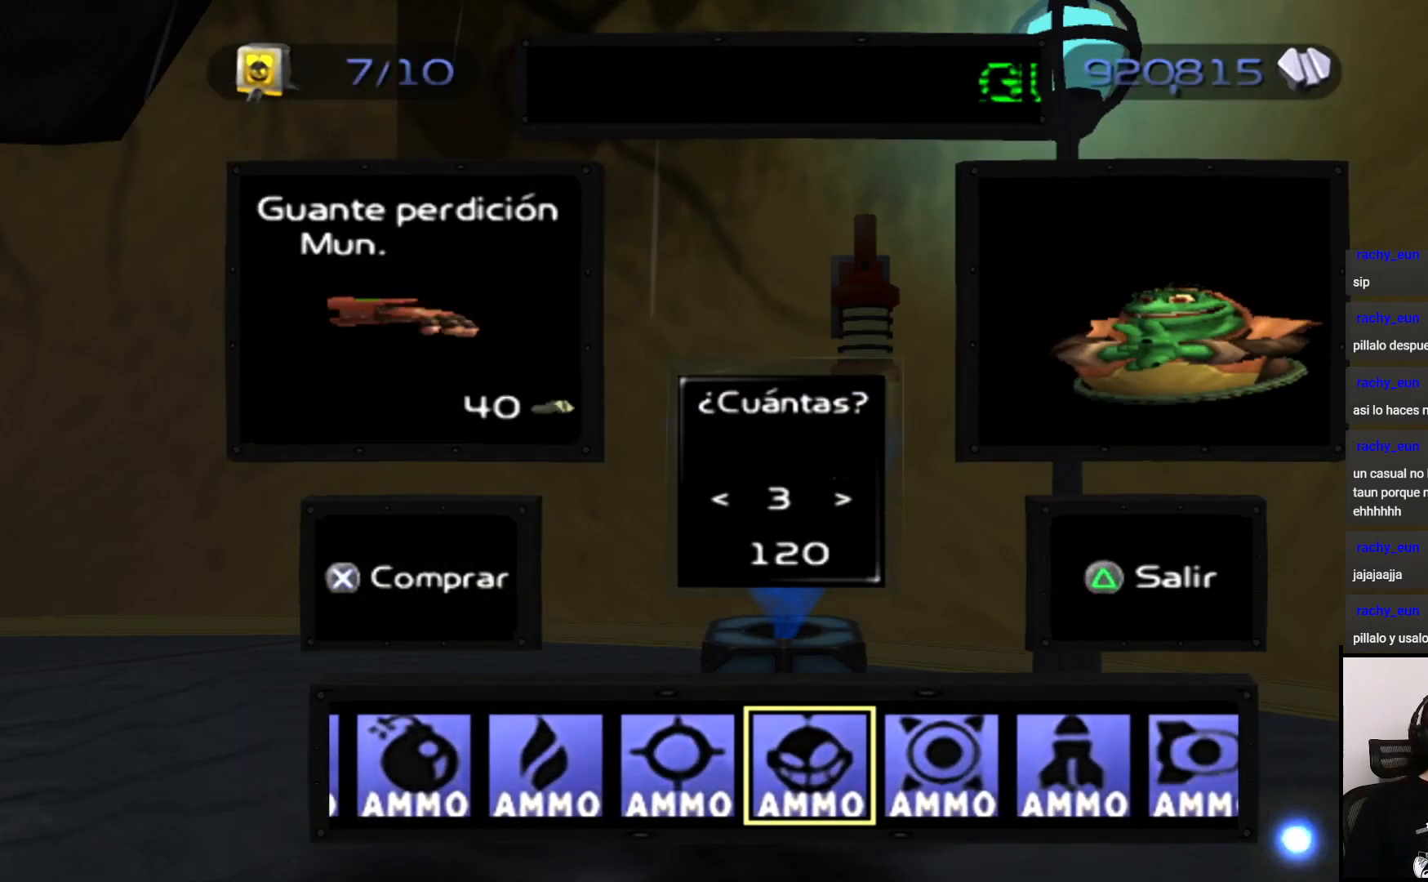
{"buttons": [], "left_stick": "center", "right_stick": "right", "events": [[217, "TRIANGLE", "down"], [300, "TRIANGLE", "up"], [483, "right_stick", "right"]]}
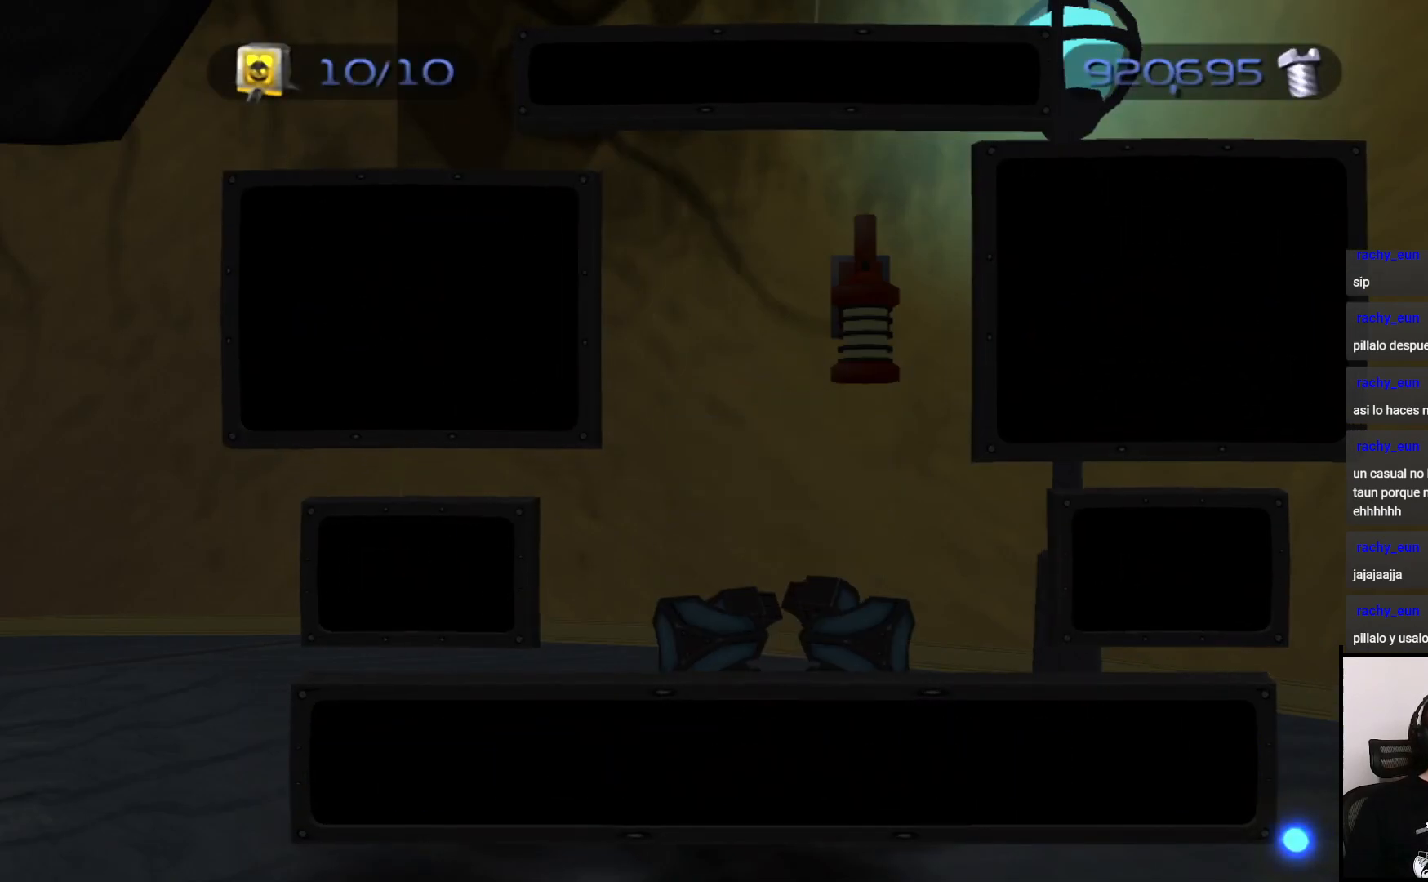
{"buttons": [], "left_stick": "down", "right_stick": "right", "events": [[383, "left_stick", "down"]]}
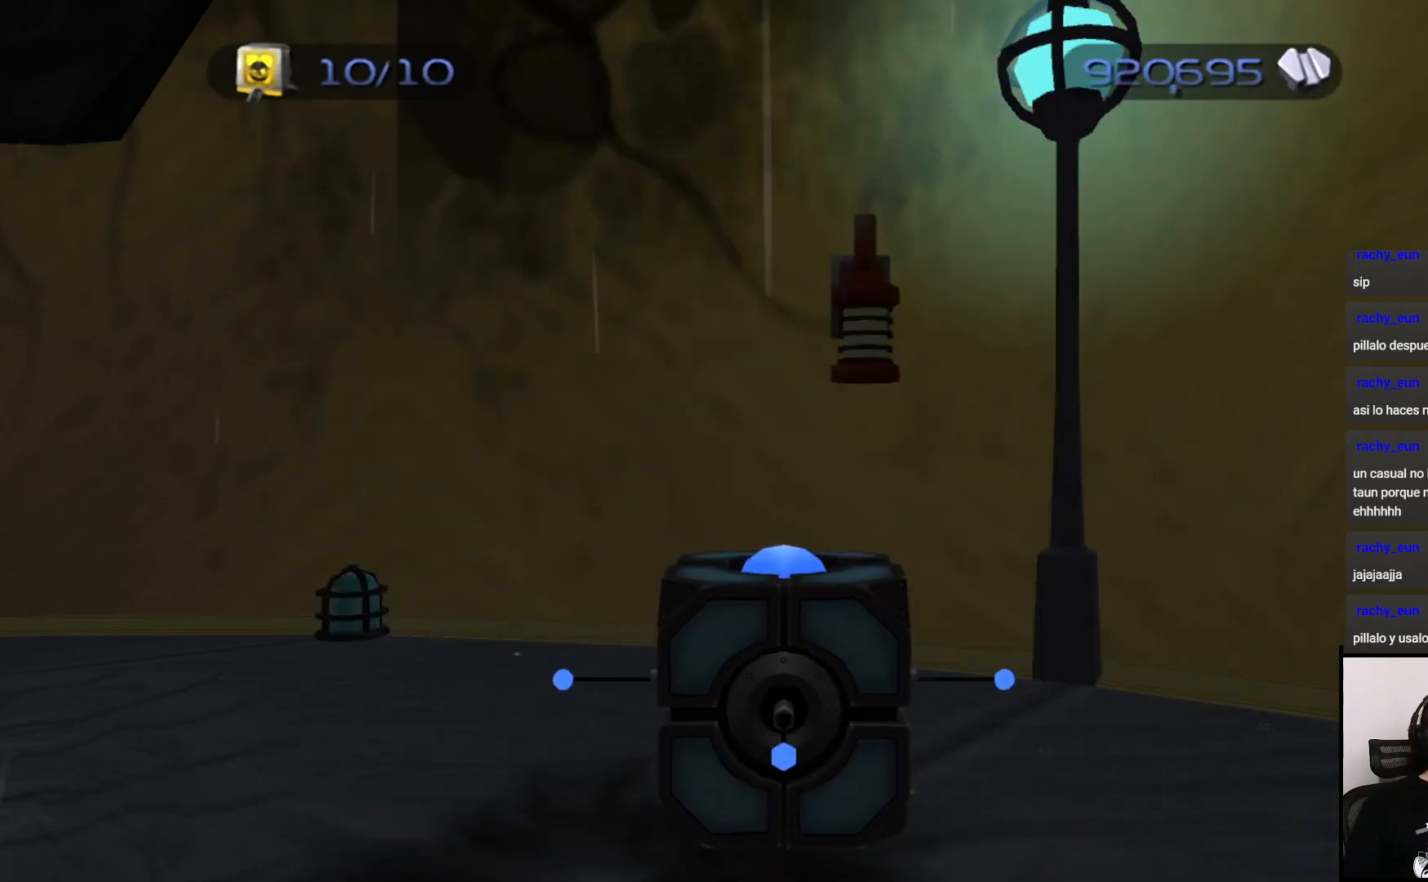
{"buttons": [], "left_stick": "right", "right_stick": "right", "events": [[417, "left_stick", "right"]]}
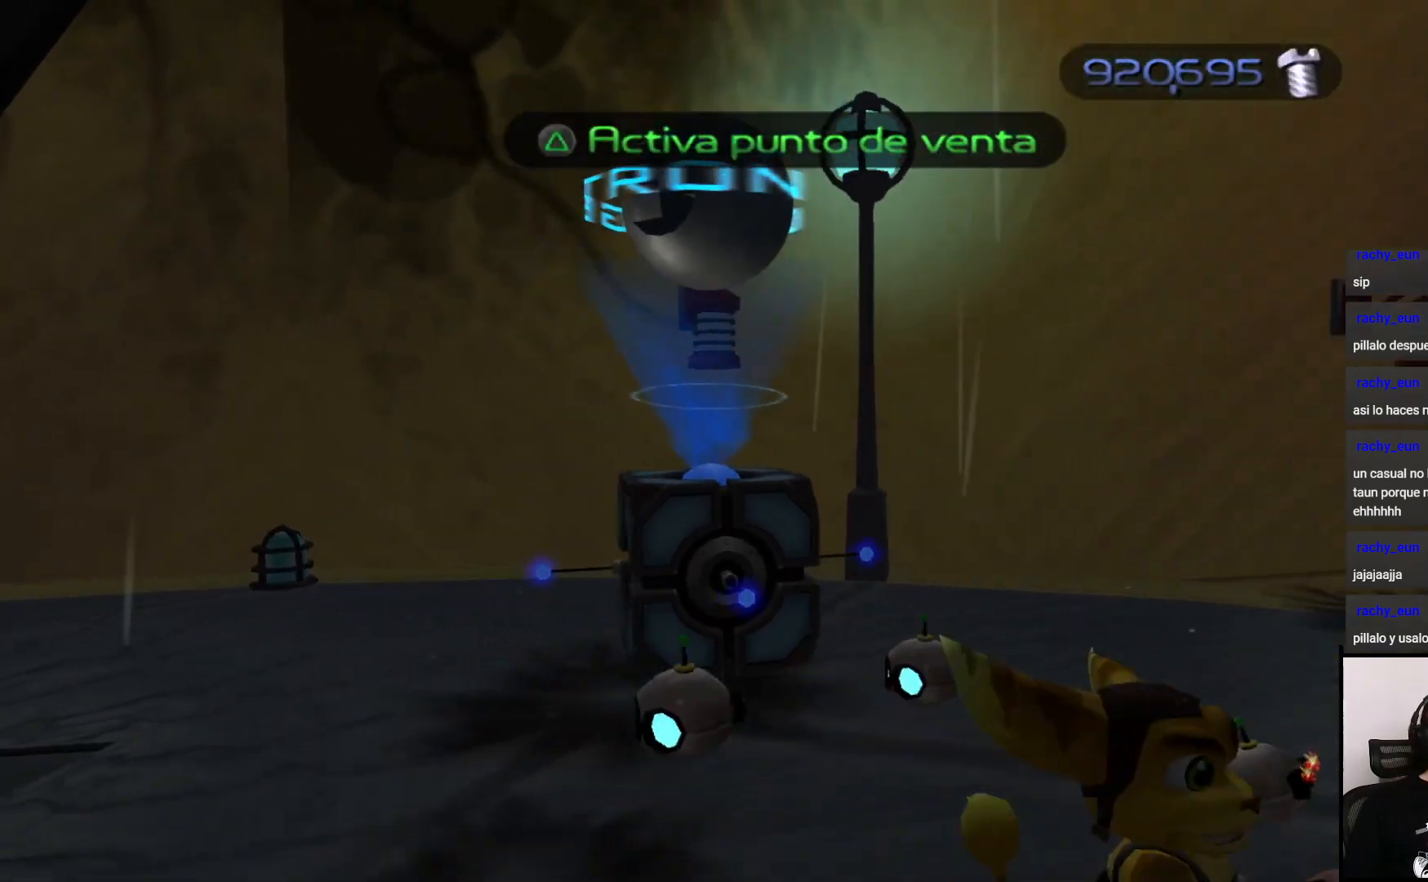
{"buttons": [], "left_stick": "up-right", "right_stick": "center", "events": [[333, "right_stick", "center"], [450, "left_stick", "up-right"]]}
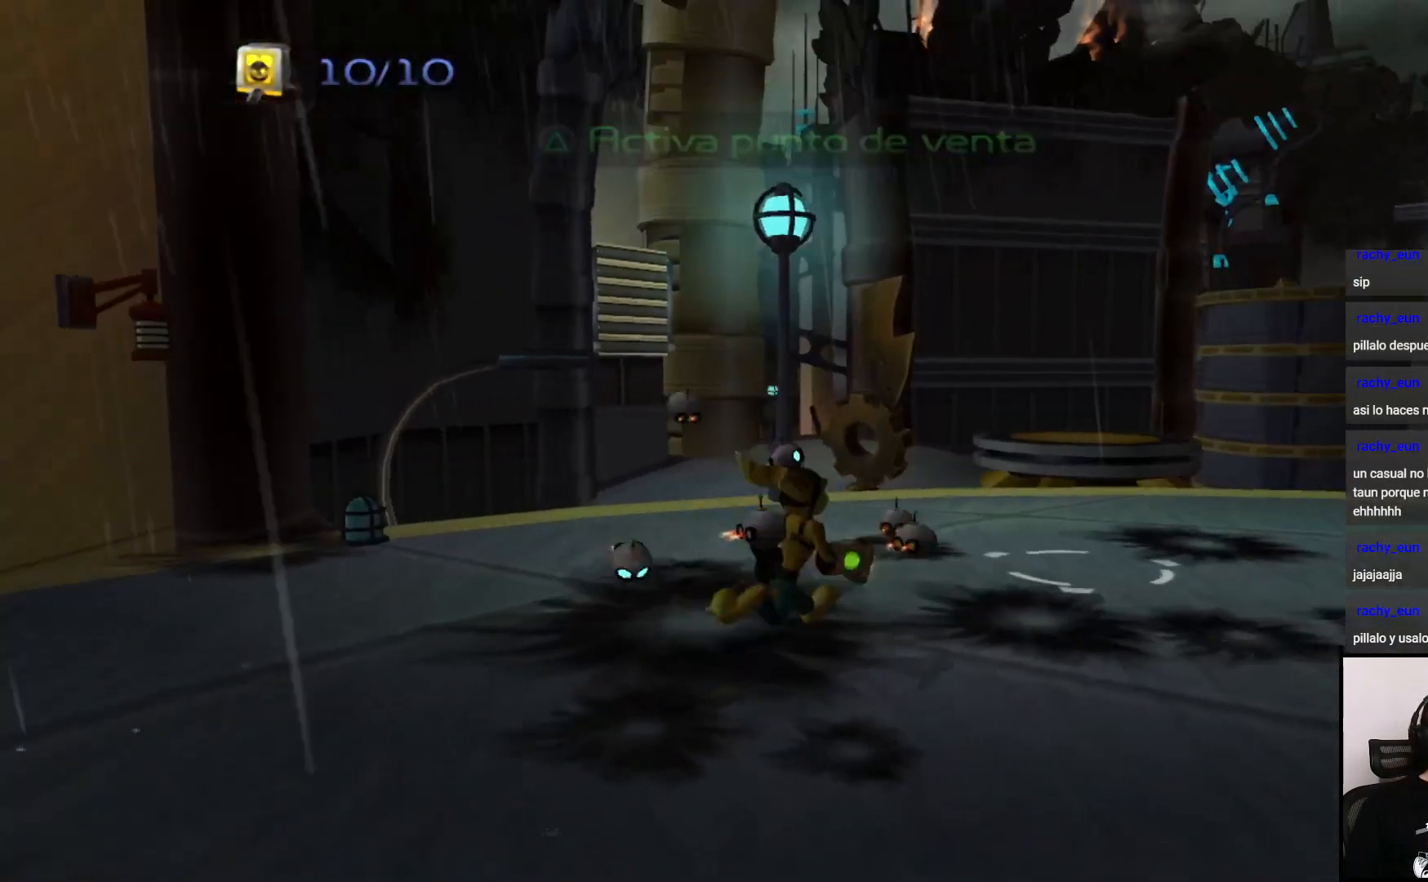
{"buttons": [], "left_stick": "up", "right_stick": "center", "events": [[250, "left_stick", "up"]]}
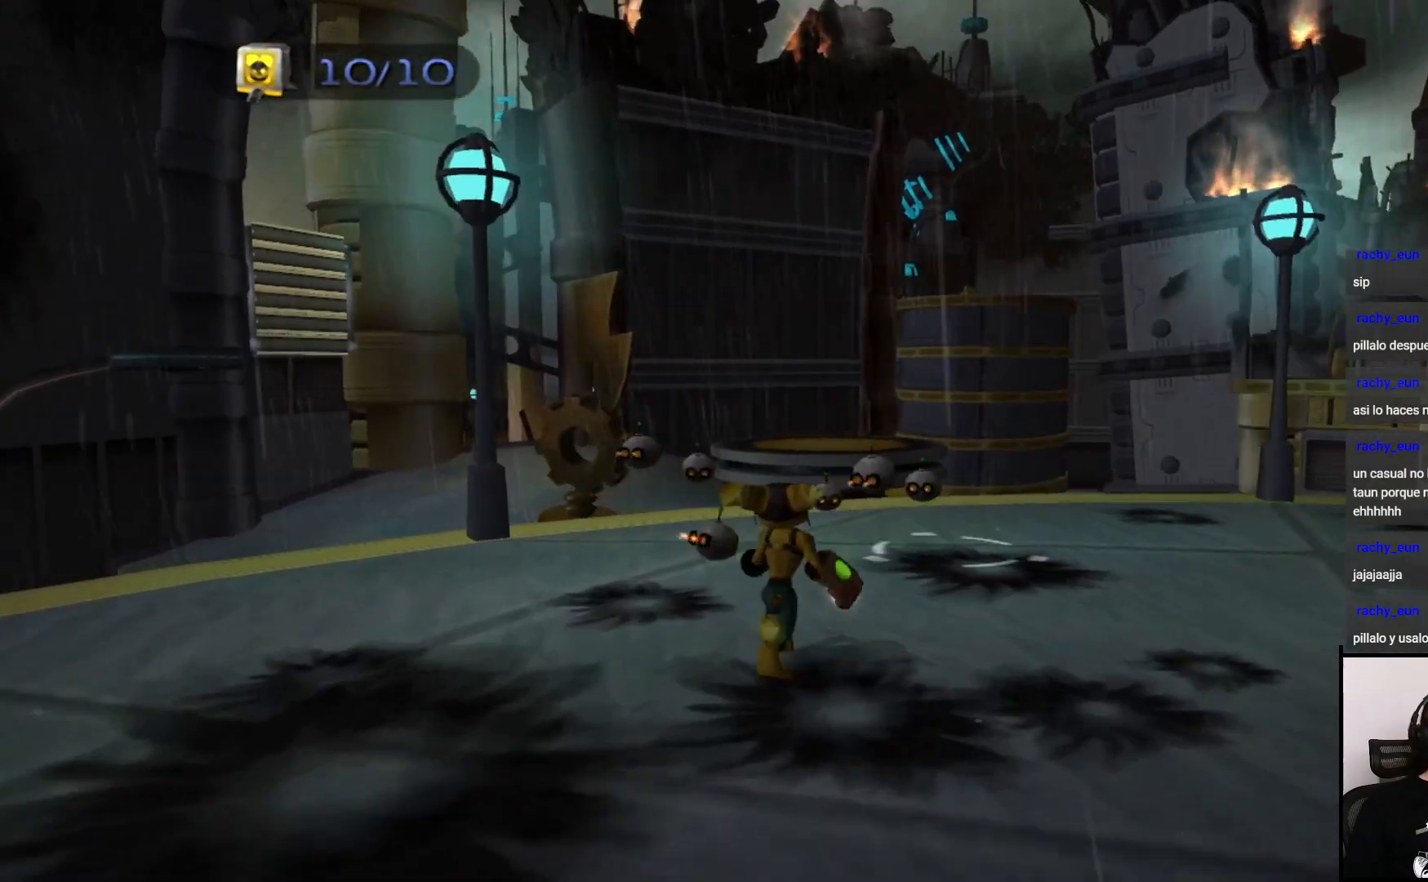
{"buttons": [], "left_stick": "up", "right_stick": "center", "events": []}
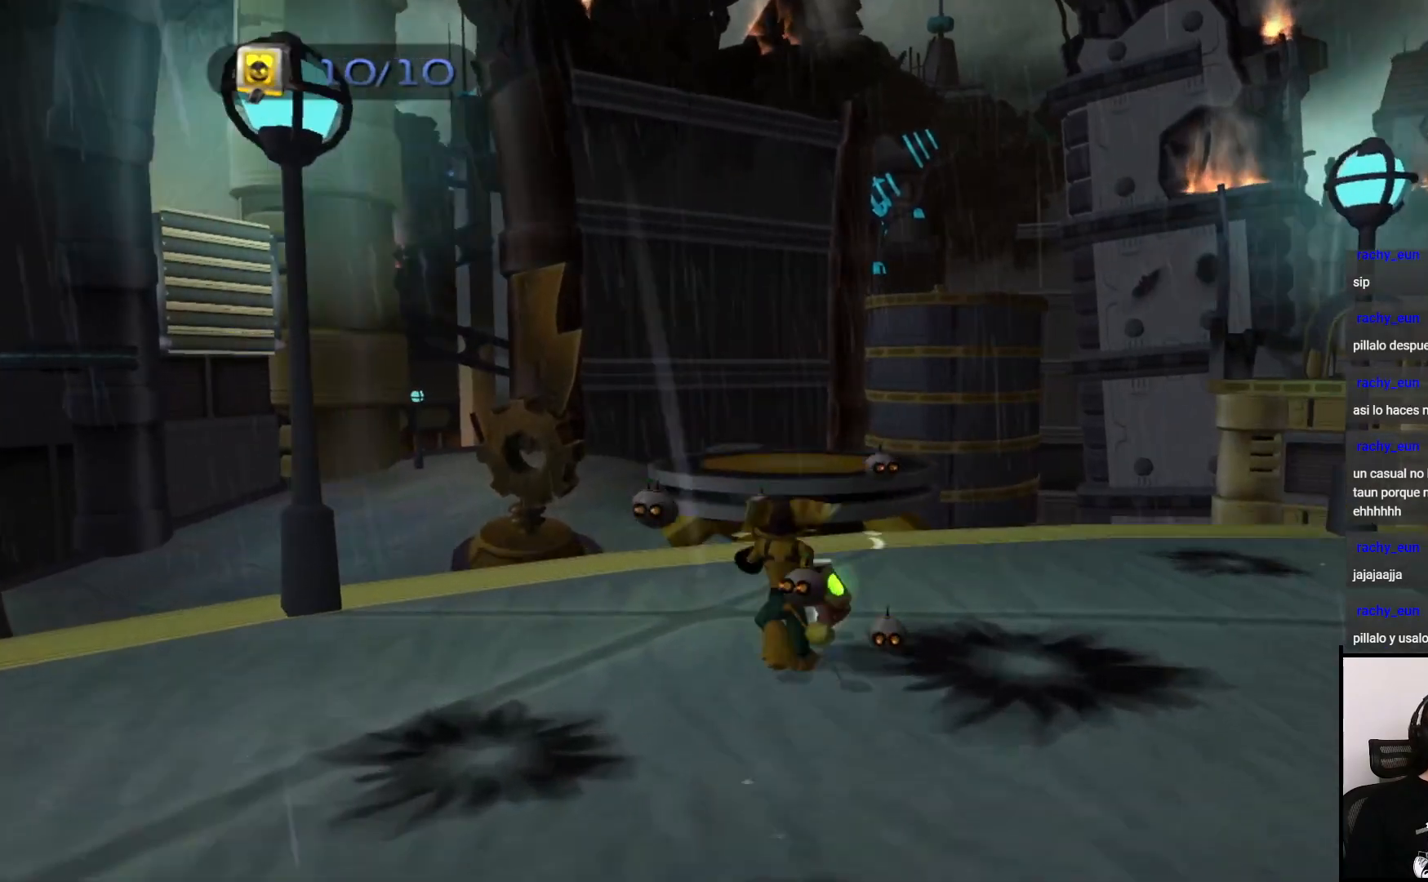
{"buttons": [], "left_stick": "up", "right_stick": "center", "events": [[167, "CROSS", "down"], [367, "CROSS", "up"]]}
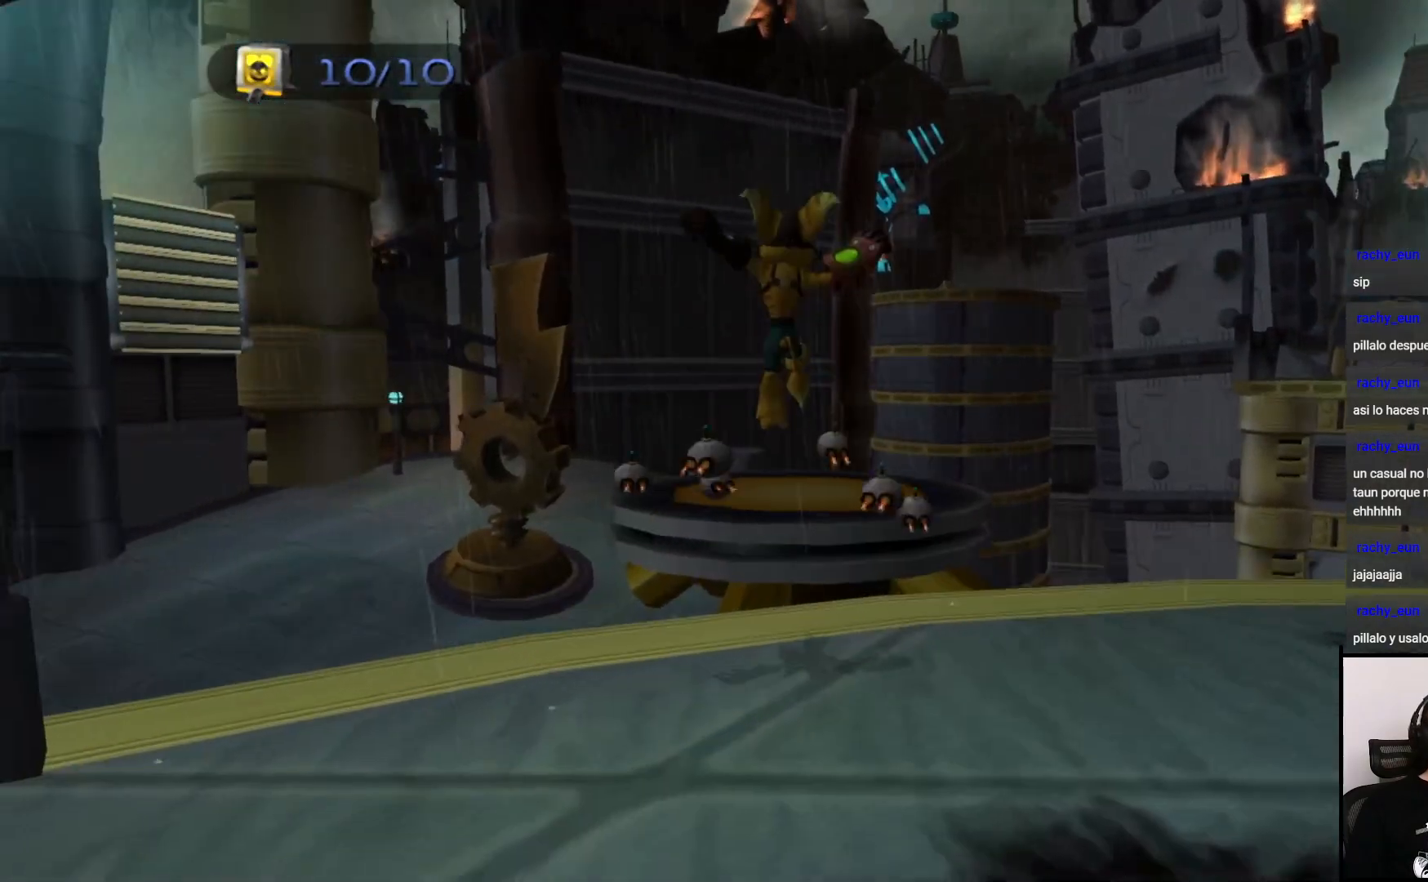
{"buttons": ["TRIANGLE"], "left_stick": "center", "right_stick": "center", "events": [[283, "left_stick", "center"], [350, "TRIANGLE", "down"]]}
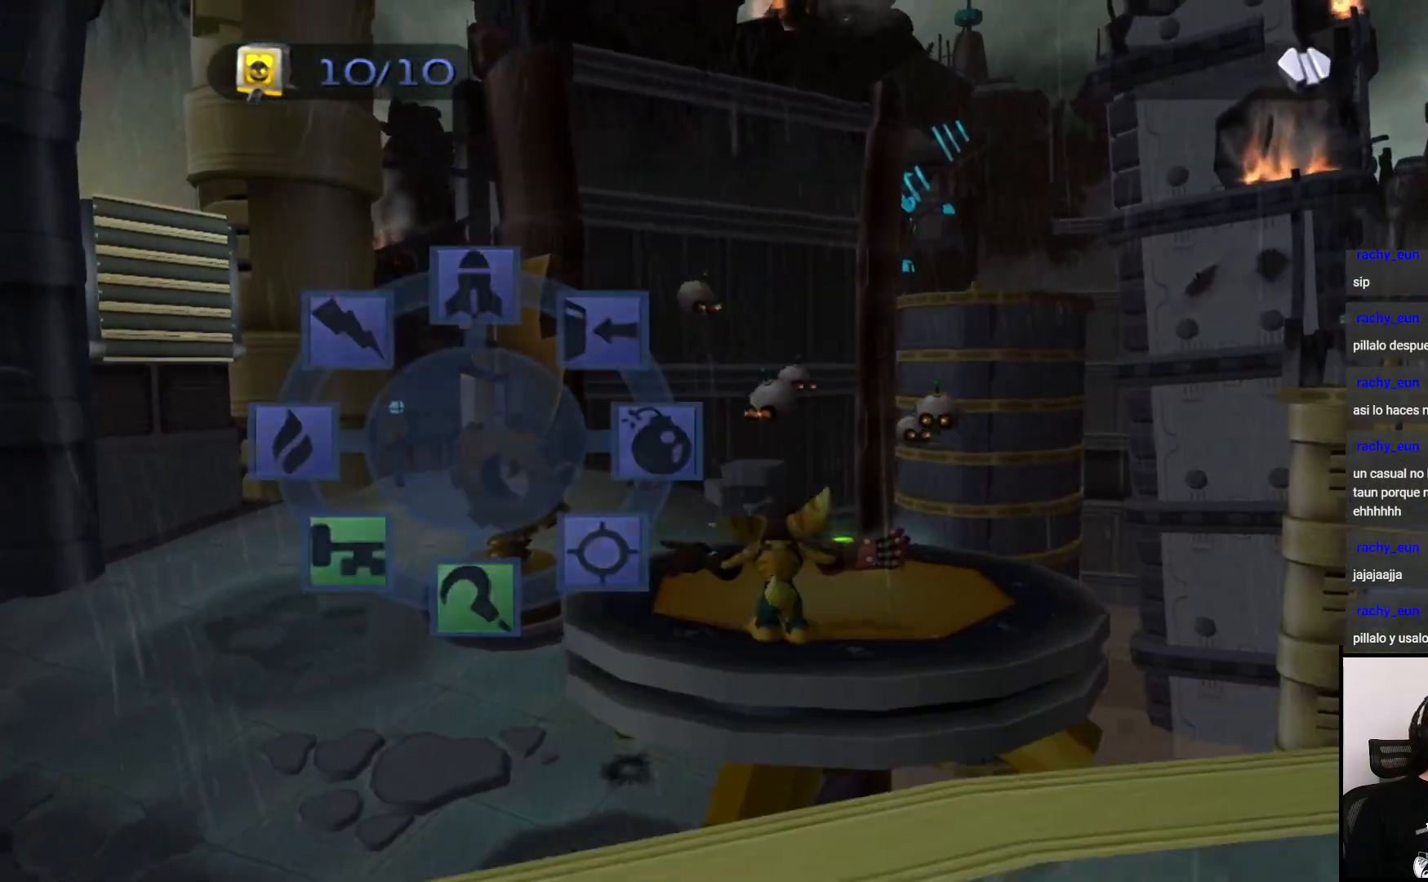
{"buttons": [], "left_stick": "center", "right_stick": "center", "events": [[133, "TRIANGLE", "up"]]}
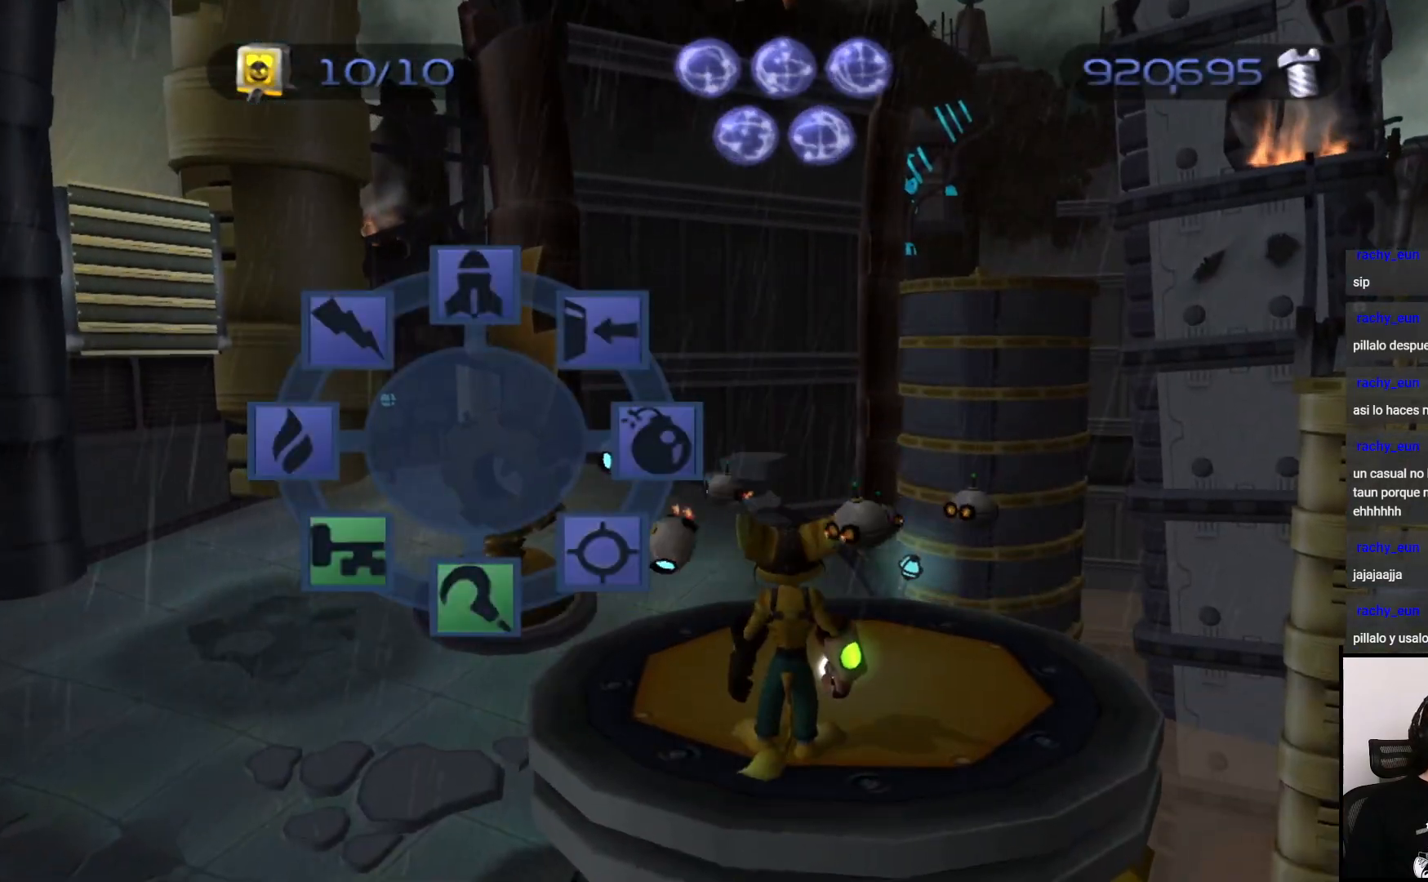
{"buttons": [], "left_stick": "center", "right_stick": "center", "events": []}
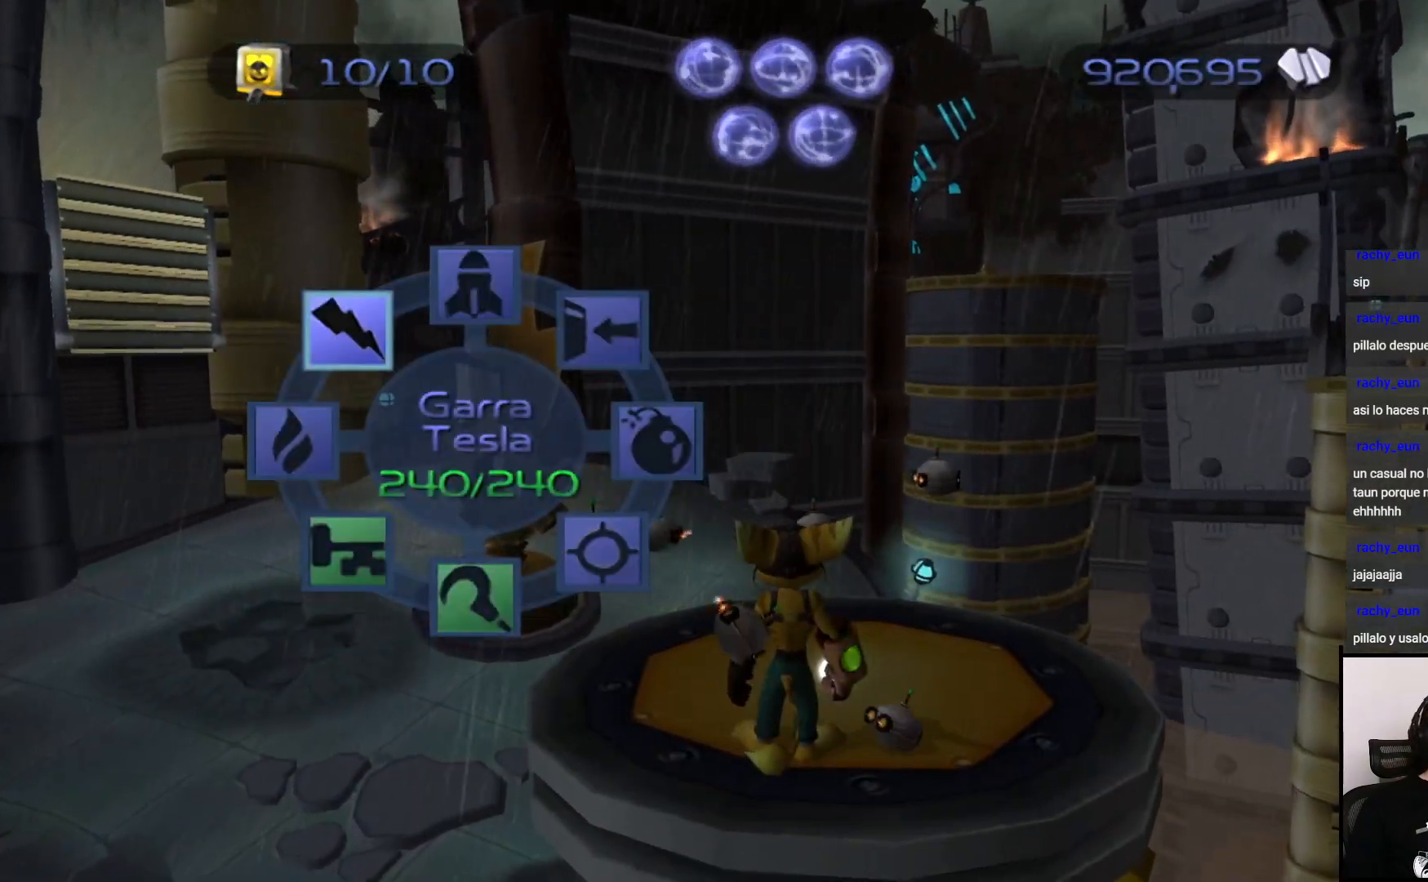
{"buttons": [], "left_stick": "center", "right_stick": "center", "events": []}
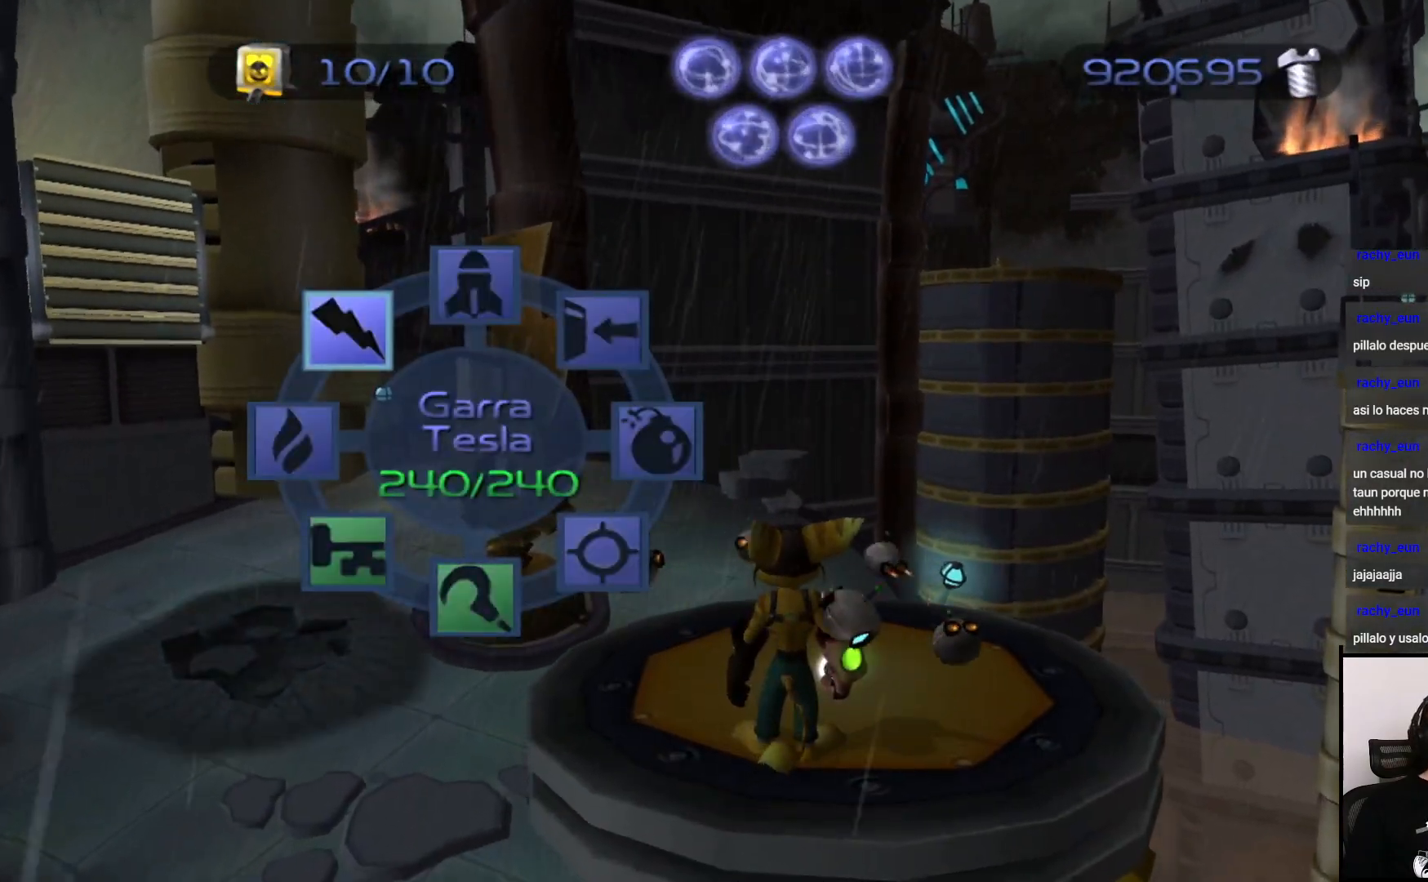
{"buttons": [], "left_stick": "up-right", "right_stick": "left", "events": [[450, "right_stick", "left"], [483, "left_stick", "up-right"]]}
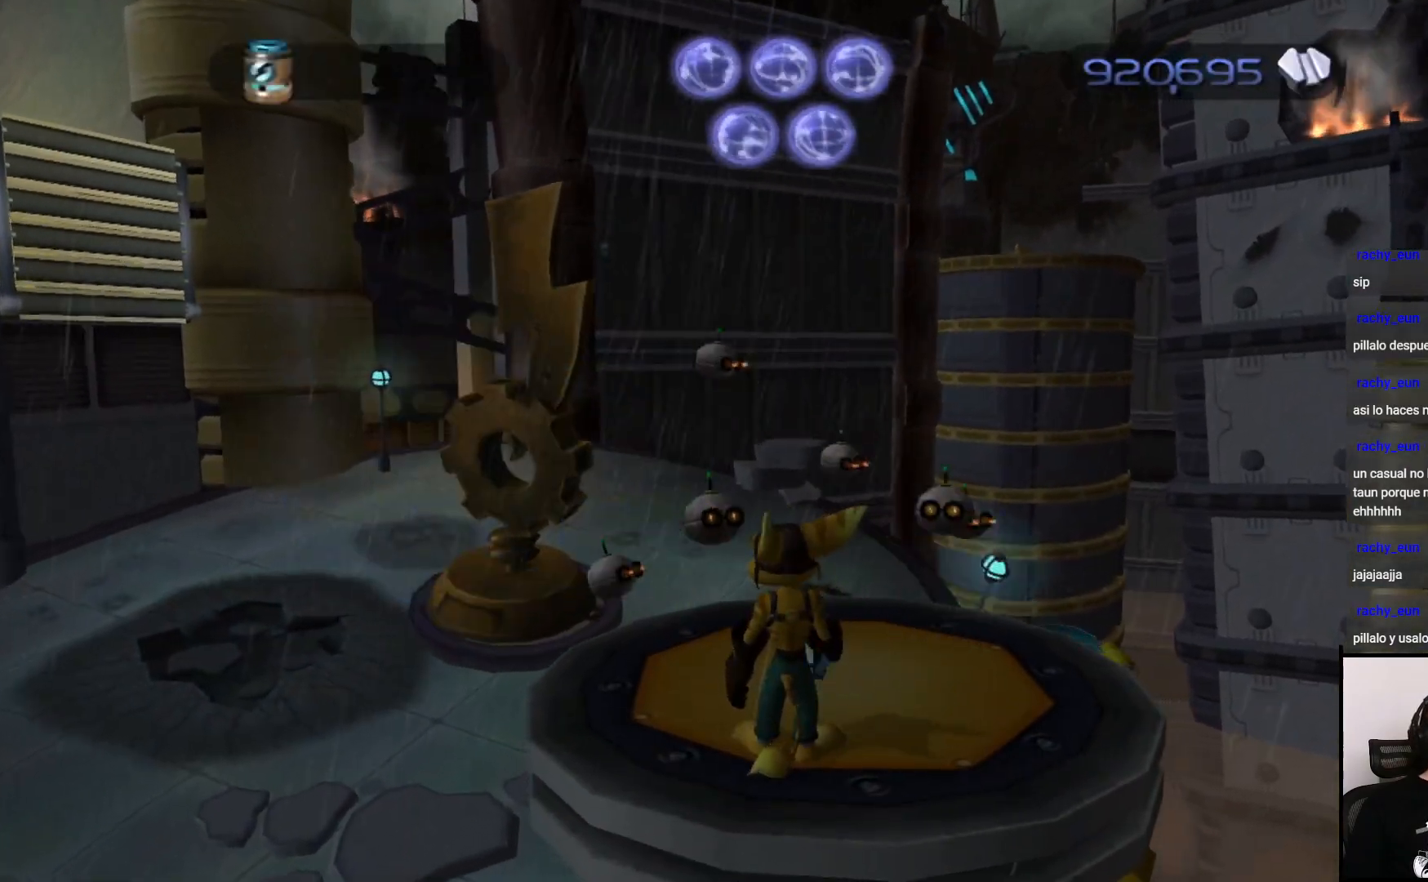
{"buttons": [], "left_stick": "up", "right_stick": "center", "events": [[117, "right_stick", "down-left"], [167, "left_stick", "up"], [267, "right_stick", "center"]]}